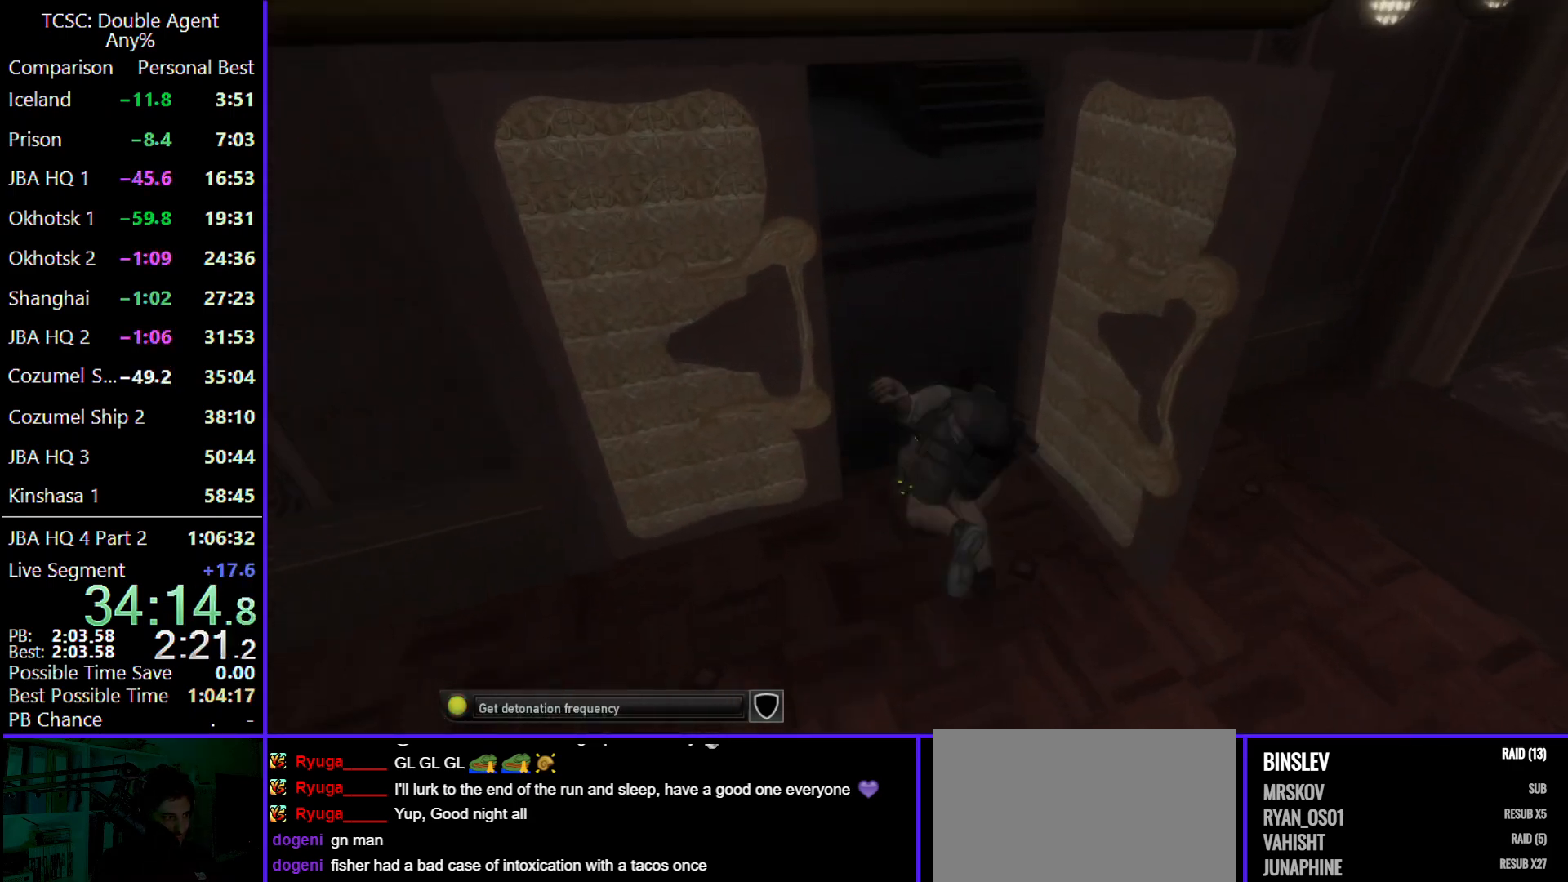
Gameplay with keyboard and mouse; each line is a JSON object with the keys and mouse buttons held at the frame after it. "events" lists presses ("down") and releases ("up") of "1", "2", "3", "4", "5", "a", "alt", "c", "caps_lock", "ctrl", "d", "e", "f", "g", "q", "r", "s", "shift", "space", "t", "tab", "v", "w", "x", "z" and "mouse_wheel" between this image and that frame as [ms after this image, input, new state], when the widget could be followed in between. "mouse_wheel" = the "wheel" button of the "mouse" list. No other keys are recorded. "wheel" means that the mouse wheel is clicked or scrolled. Not read: mouse_move.
{"keys": ["w"], "mouse": [], "events": []}
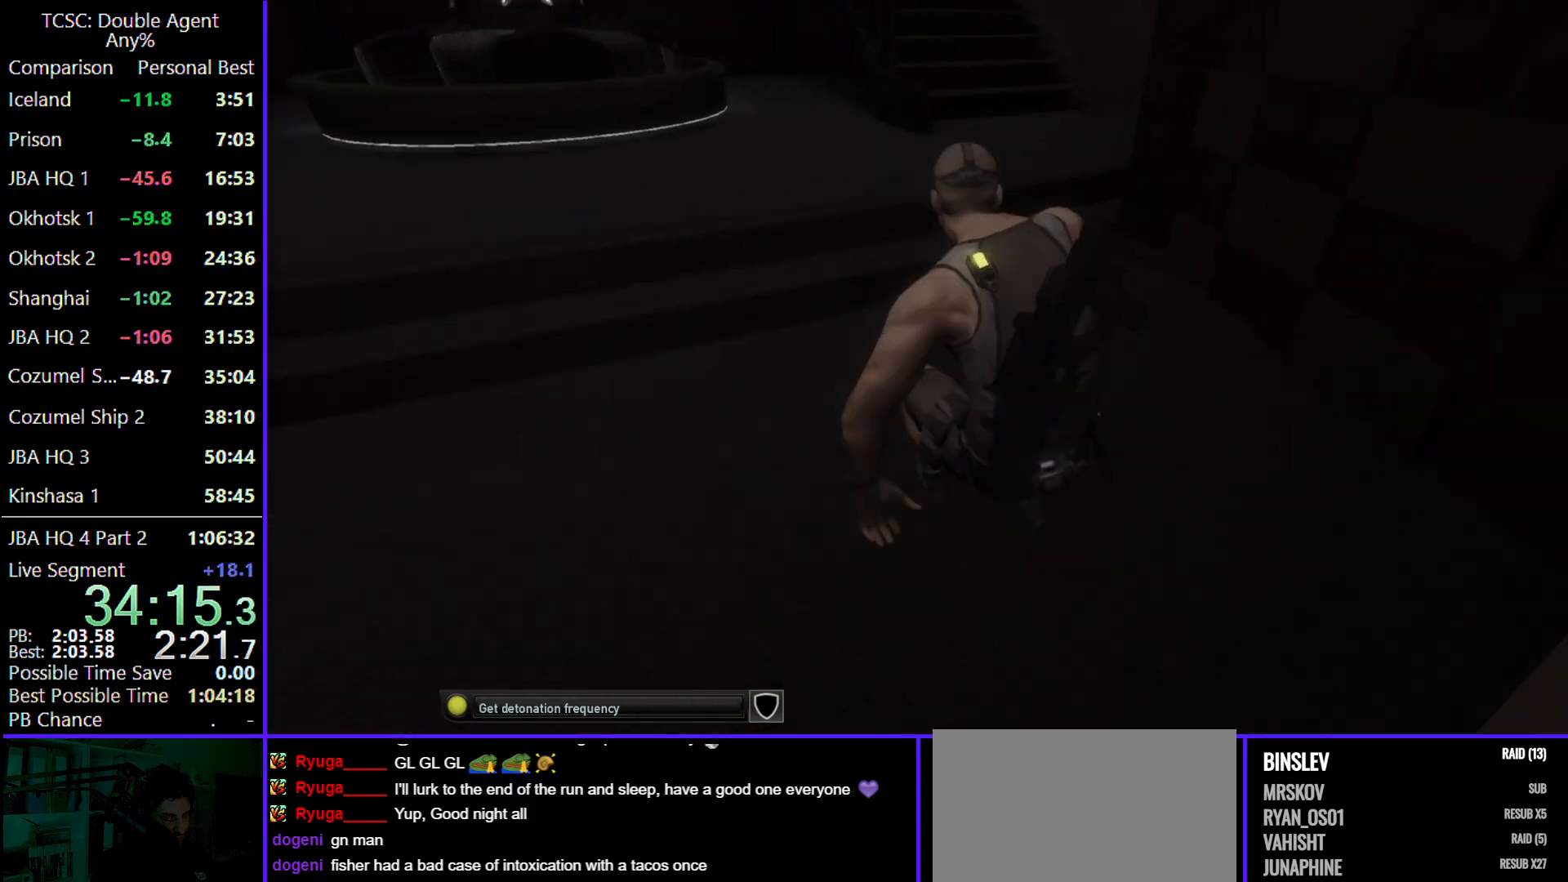
{"keys": ["w"], "mouse": [], "events": [[200, "c", "down"], [333, "c", "up"]]}
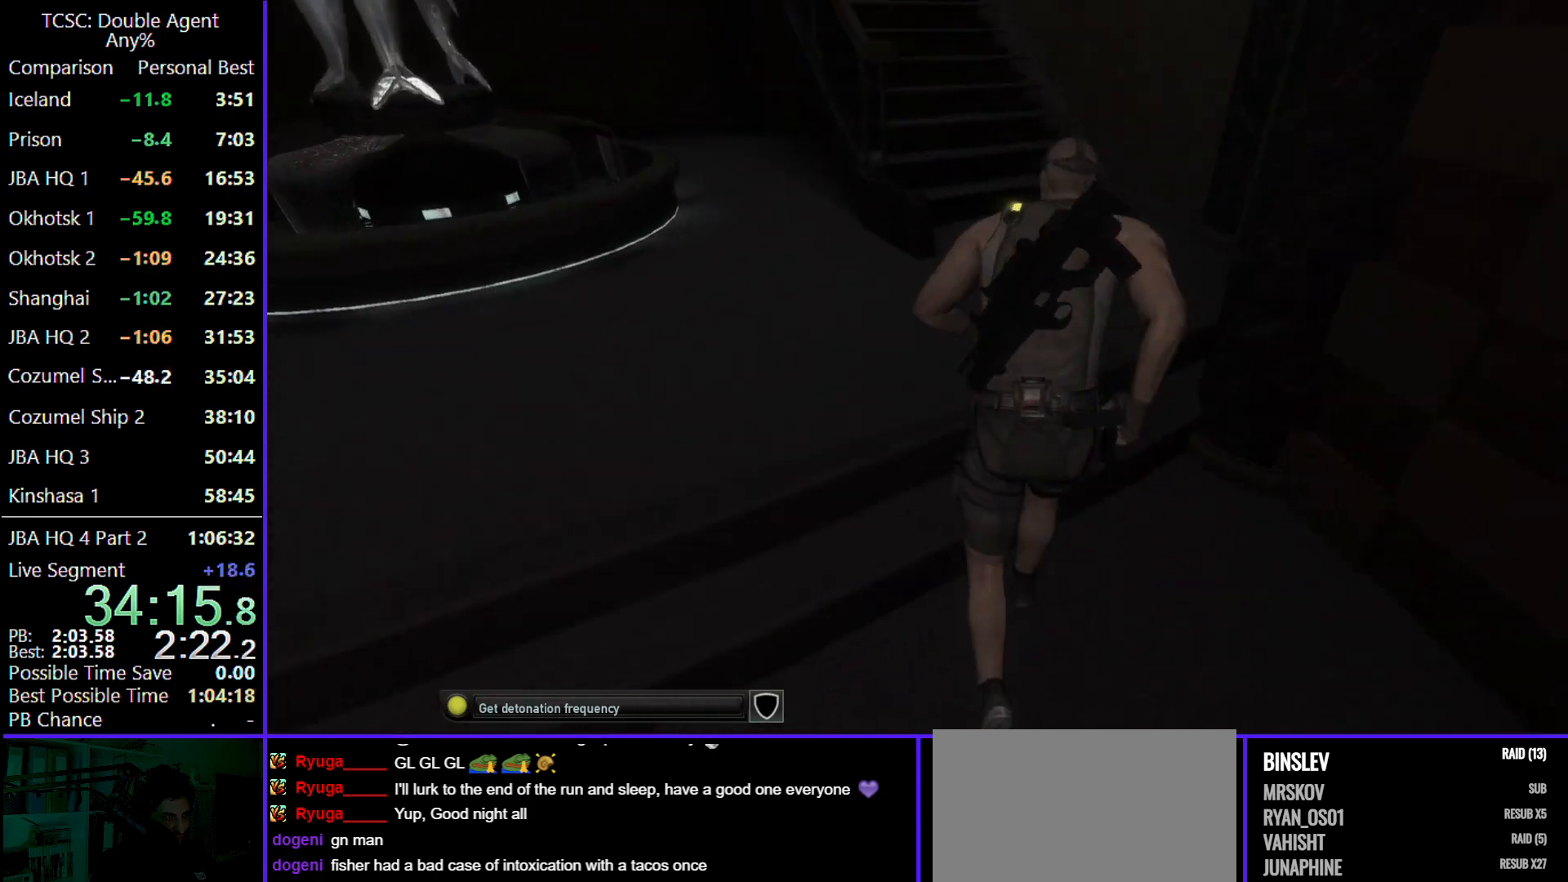
{"keys": ["d", "w"], "mouse": [], "events": [[300, "d", "down"]]}
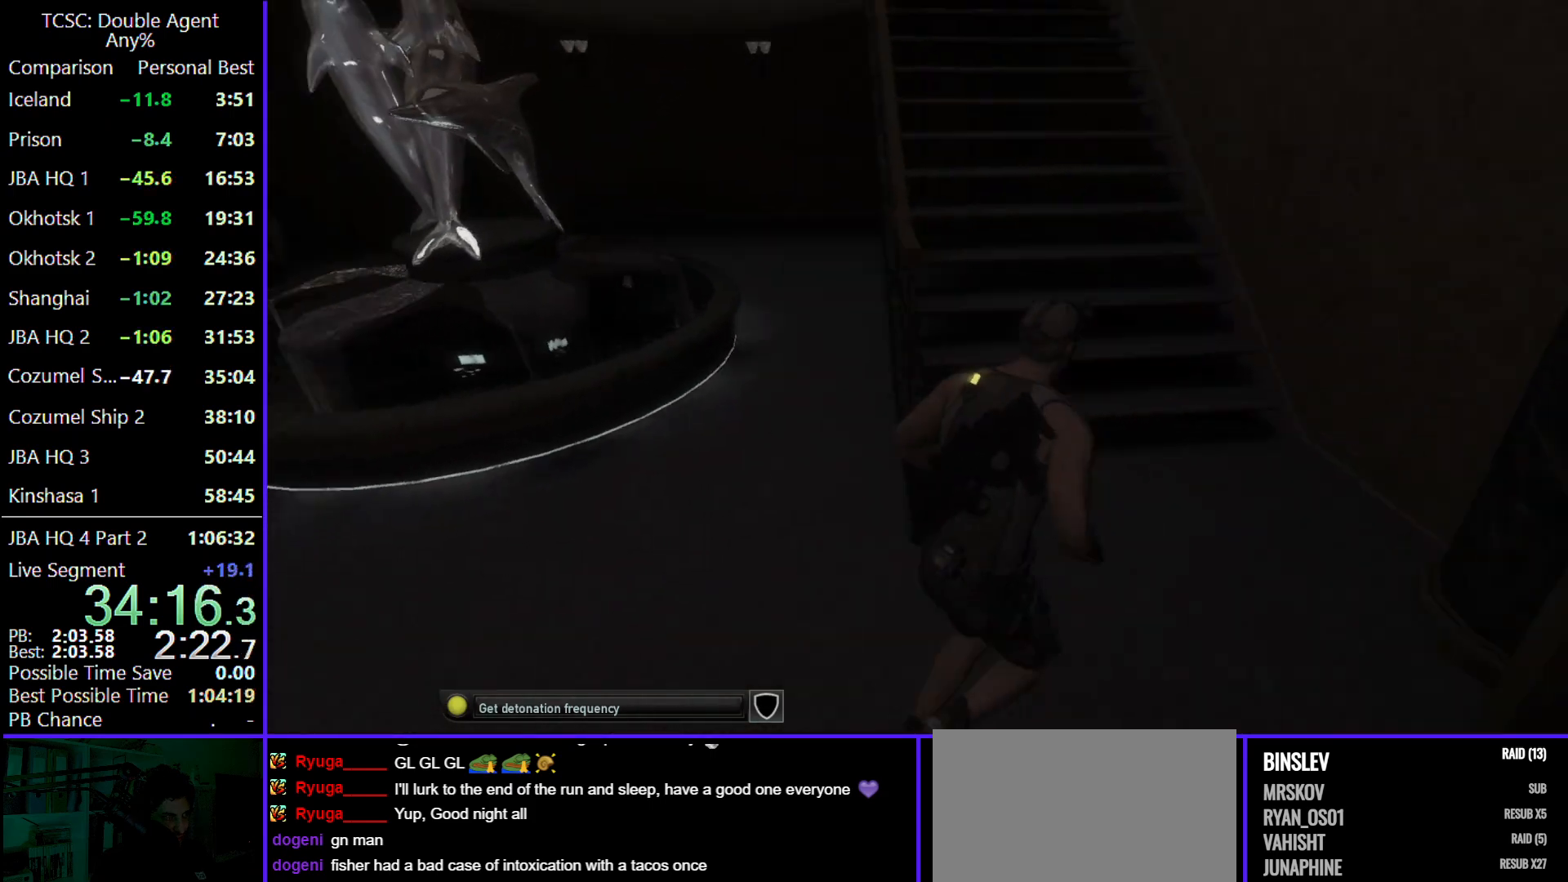
{"keys": ["d", "w"], "mouse": [], "events": []}
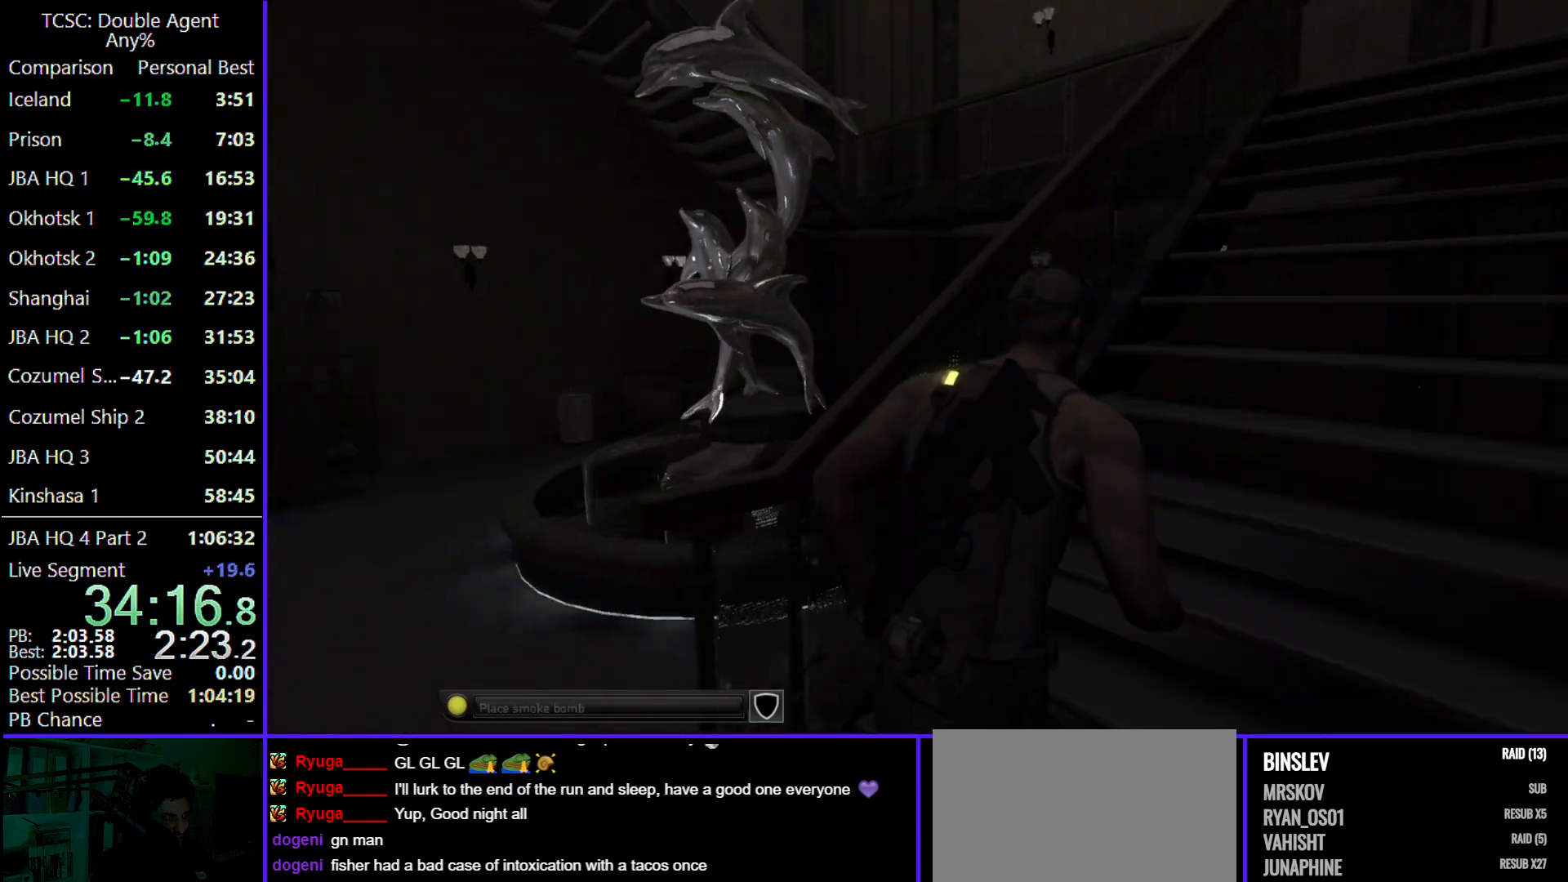
{"keys": ["d", "w"], "mouse": [], "events": []}
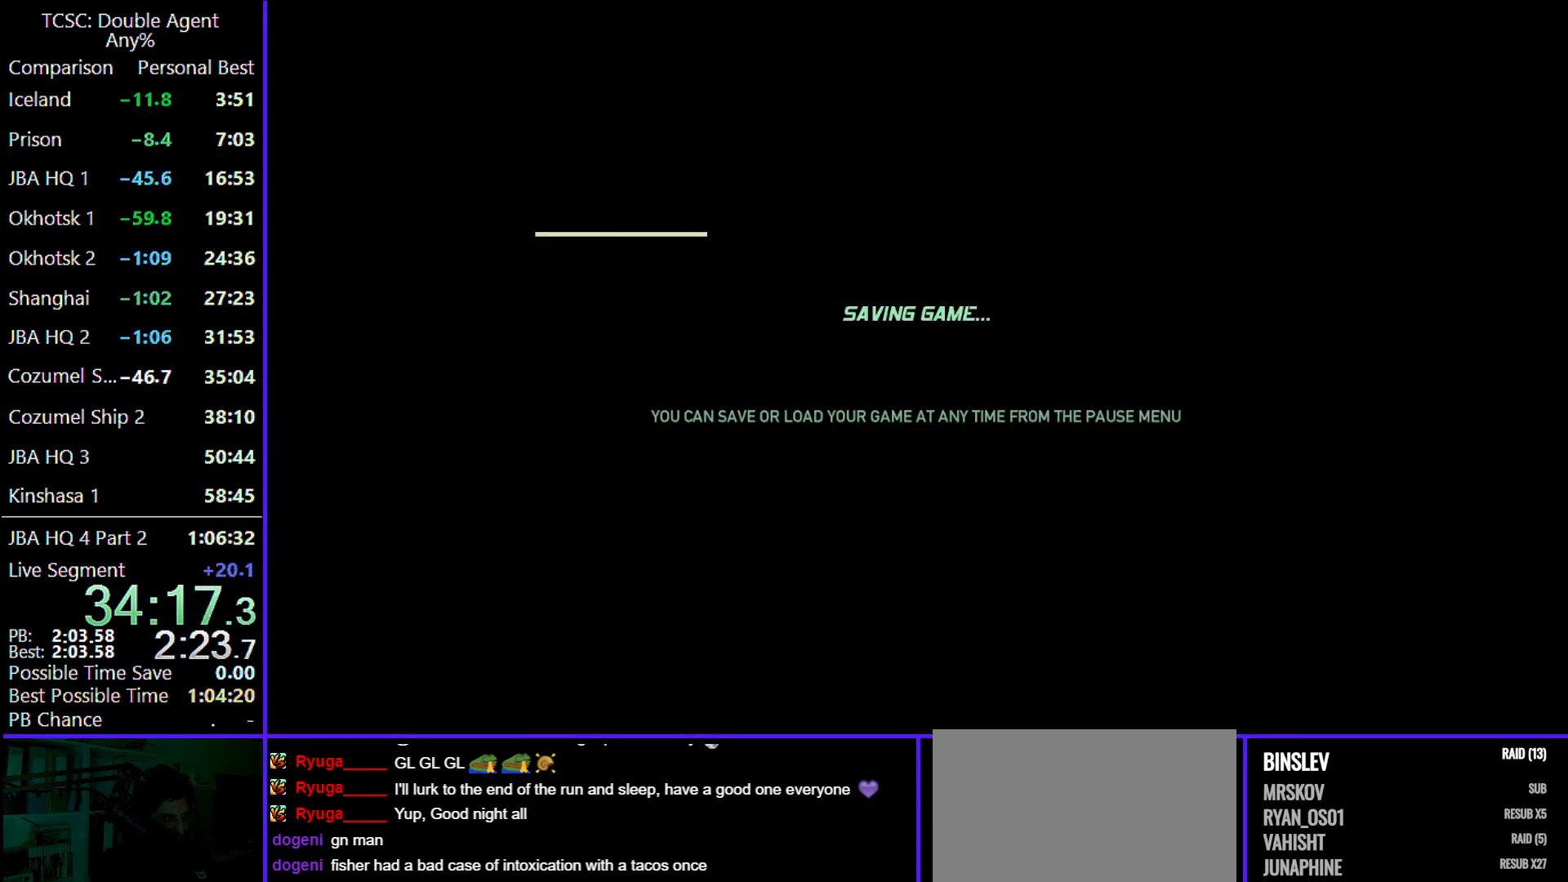
{"keys": ["d", "w"], "mouse": [], "events": []}
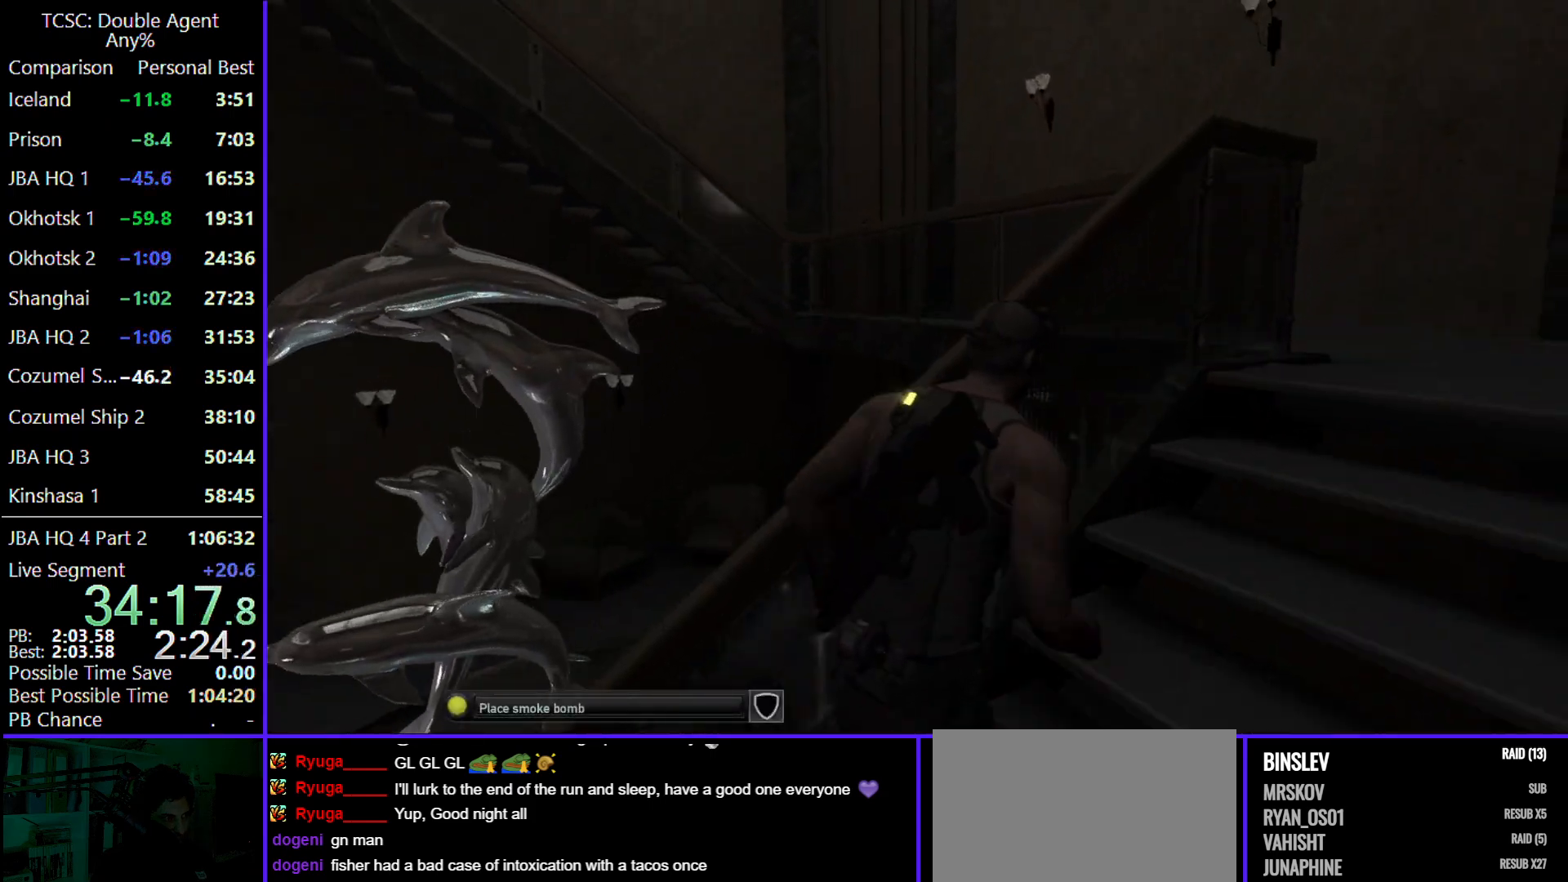
{"keys": ["d", "w"], "mouse": [], "events": []}
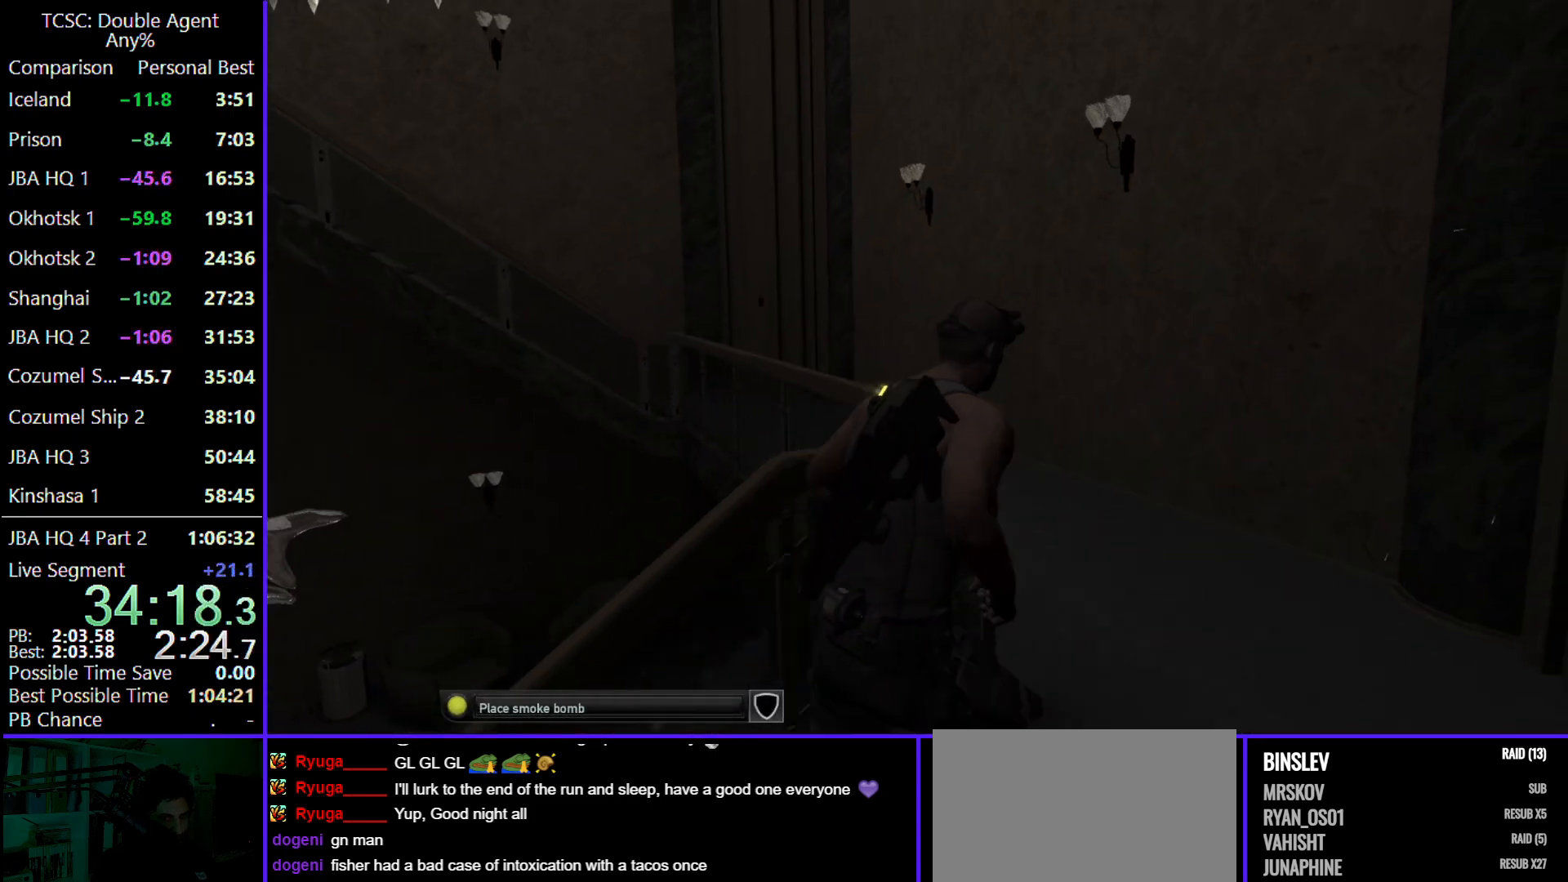
{"keys": ["d", "w"], "mouse": [], "events": []}
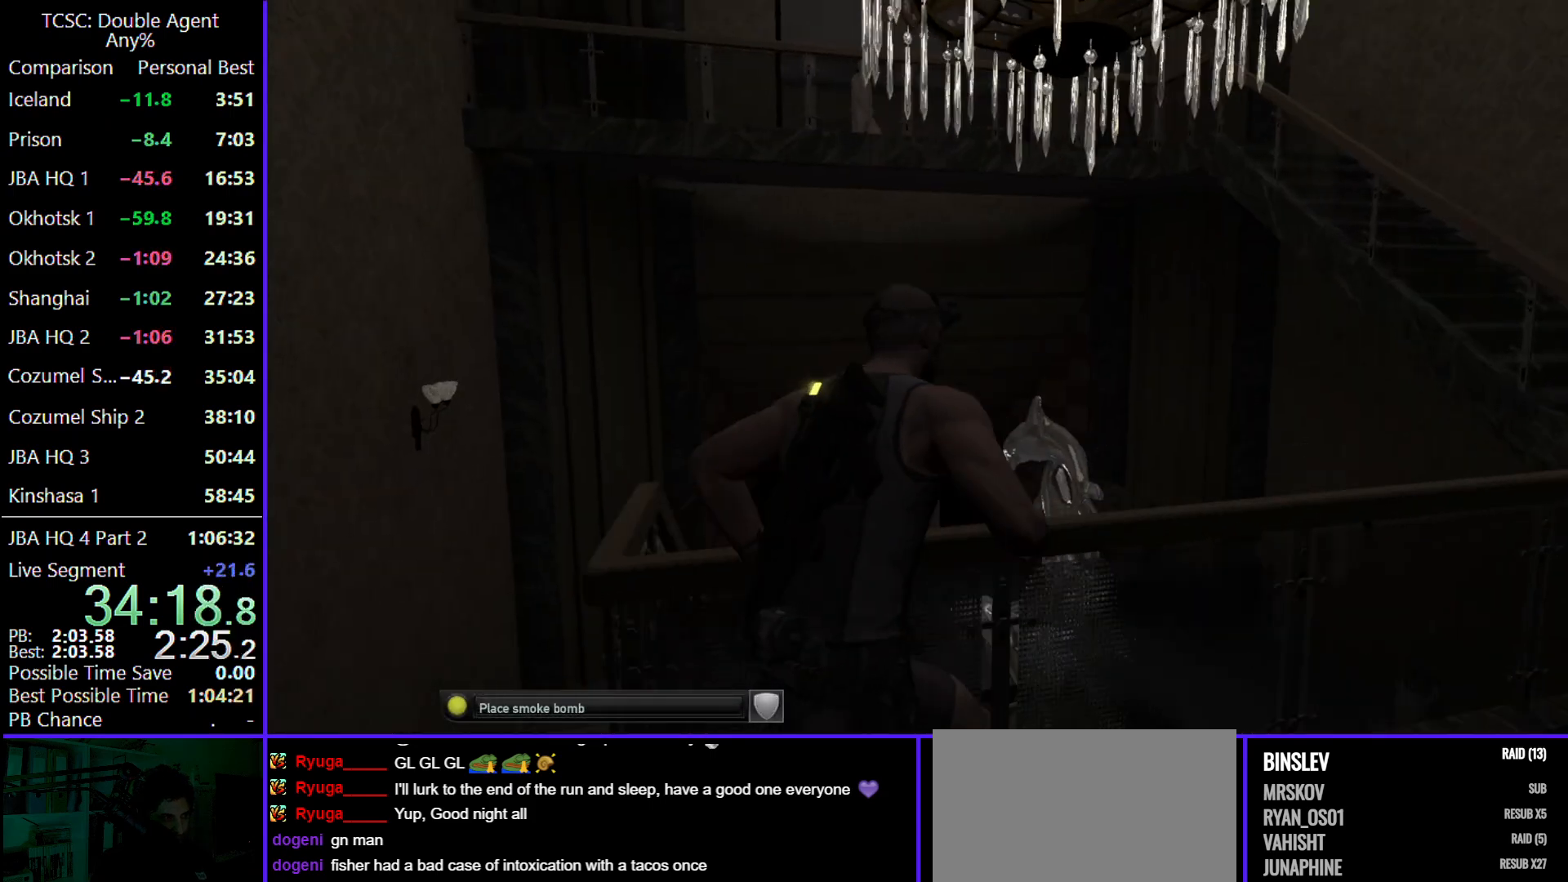
{"keys": ["d", "w"], "mouse": [], "events": []}
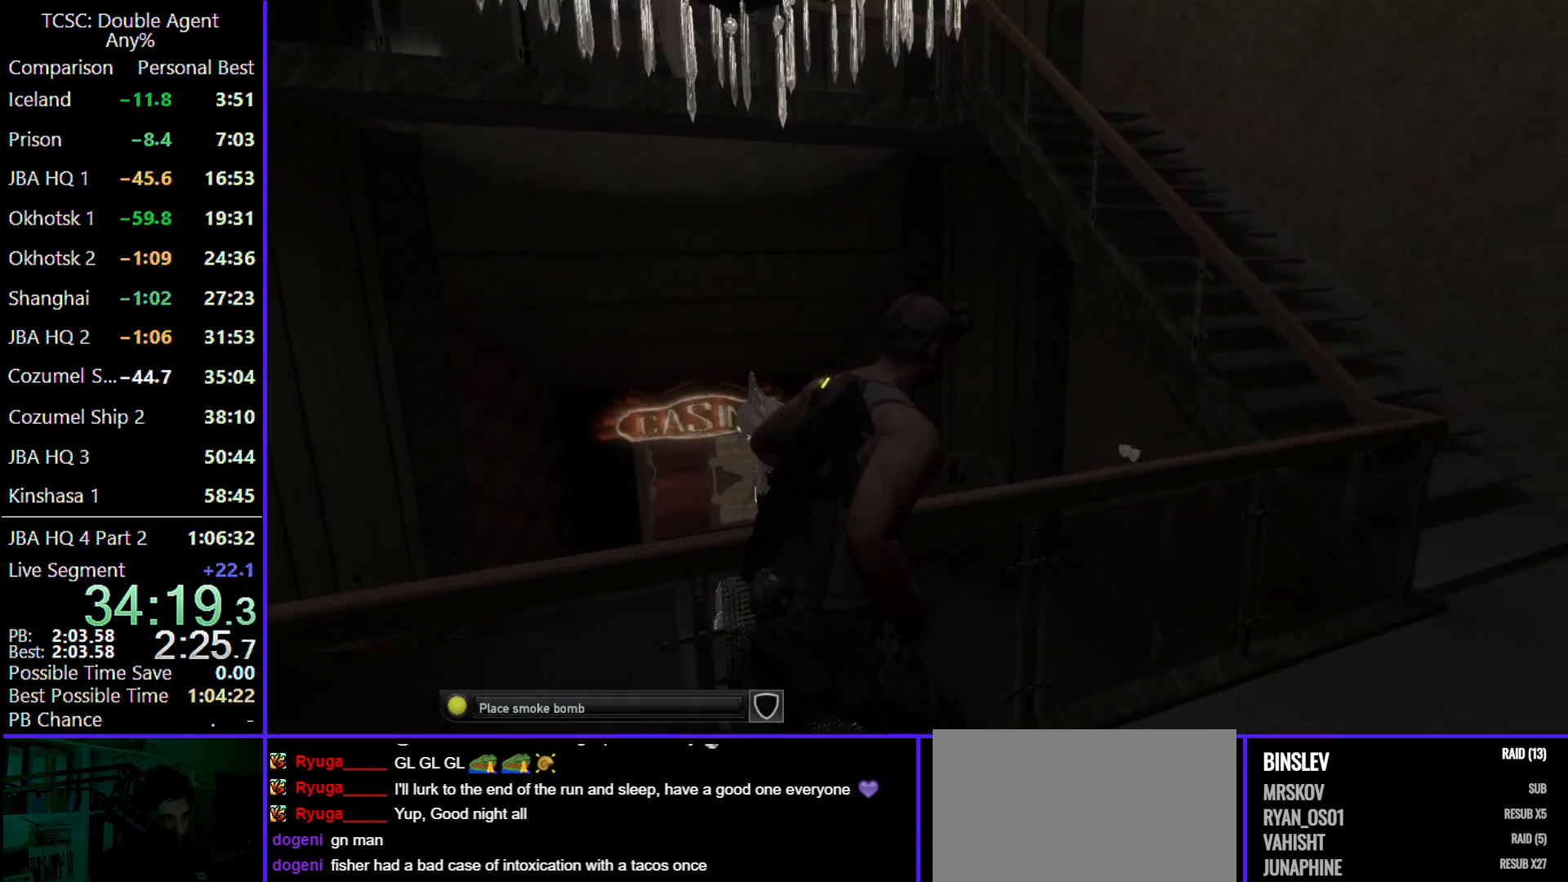
{"keys": ["d", "w"], "mouse": [], "events": []}
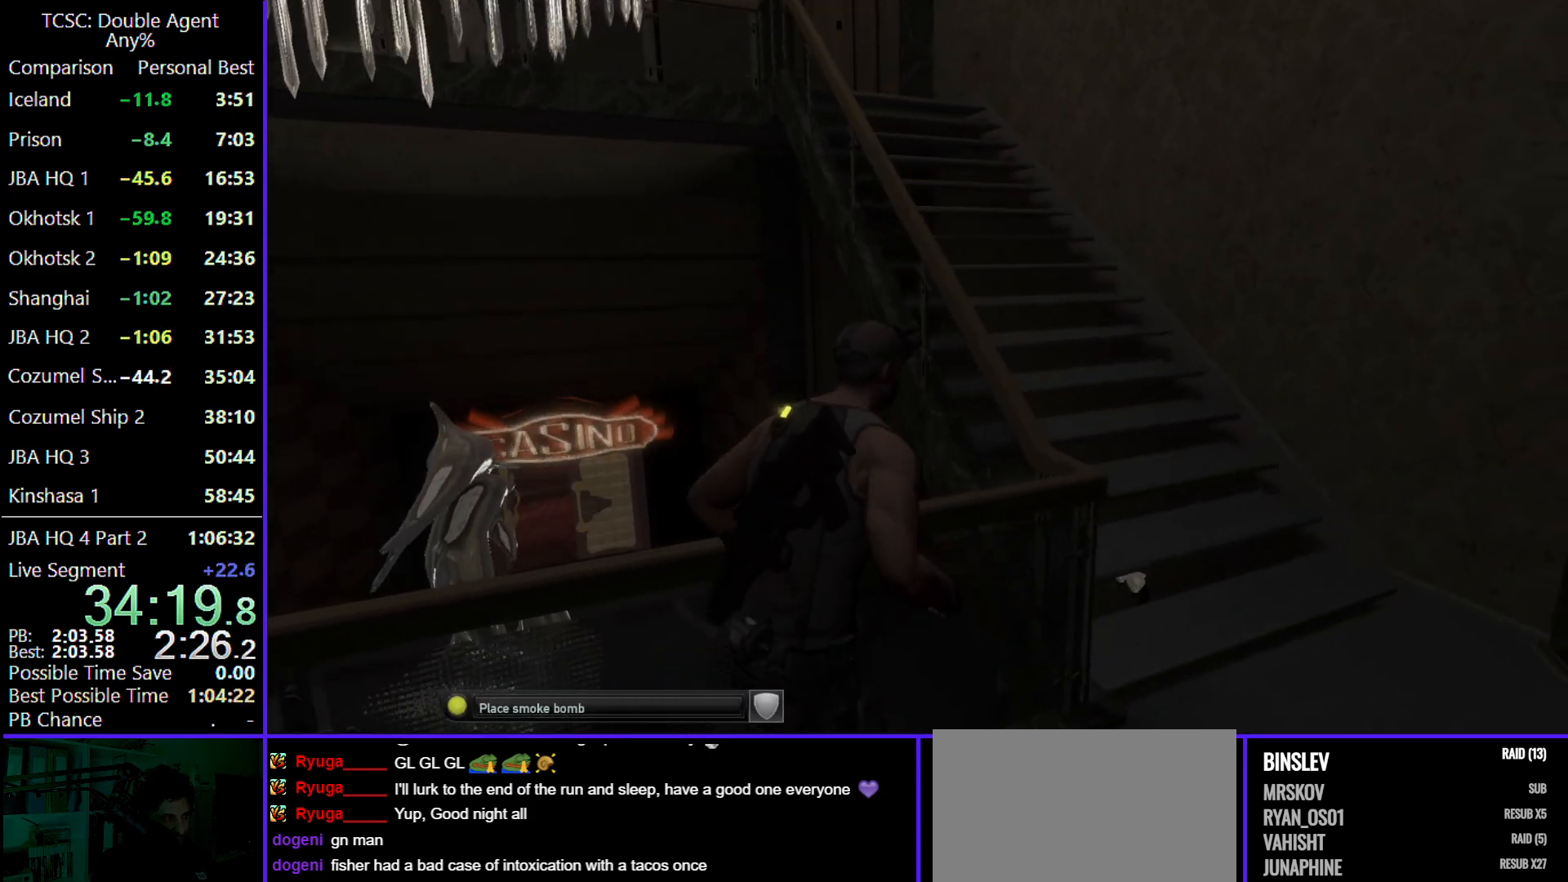
{"keys": ["d", "w"], "mouse": [], "events": []}
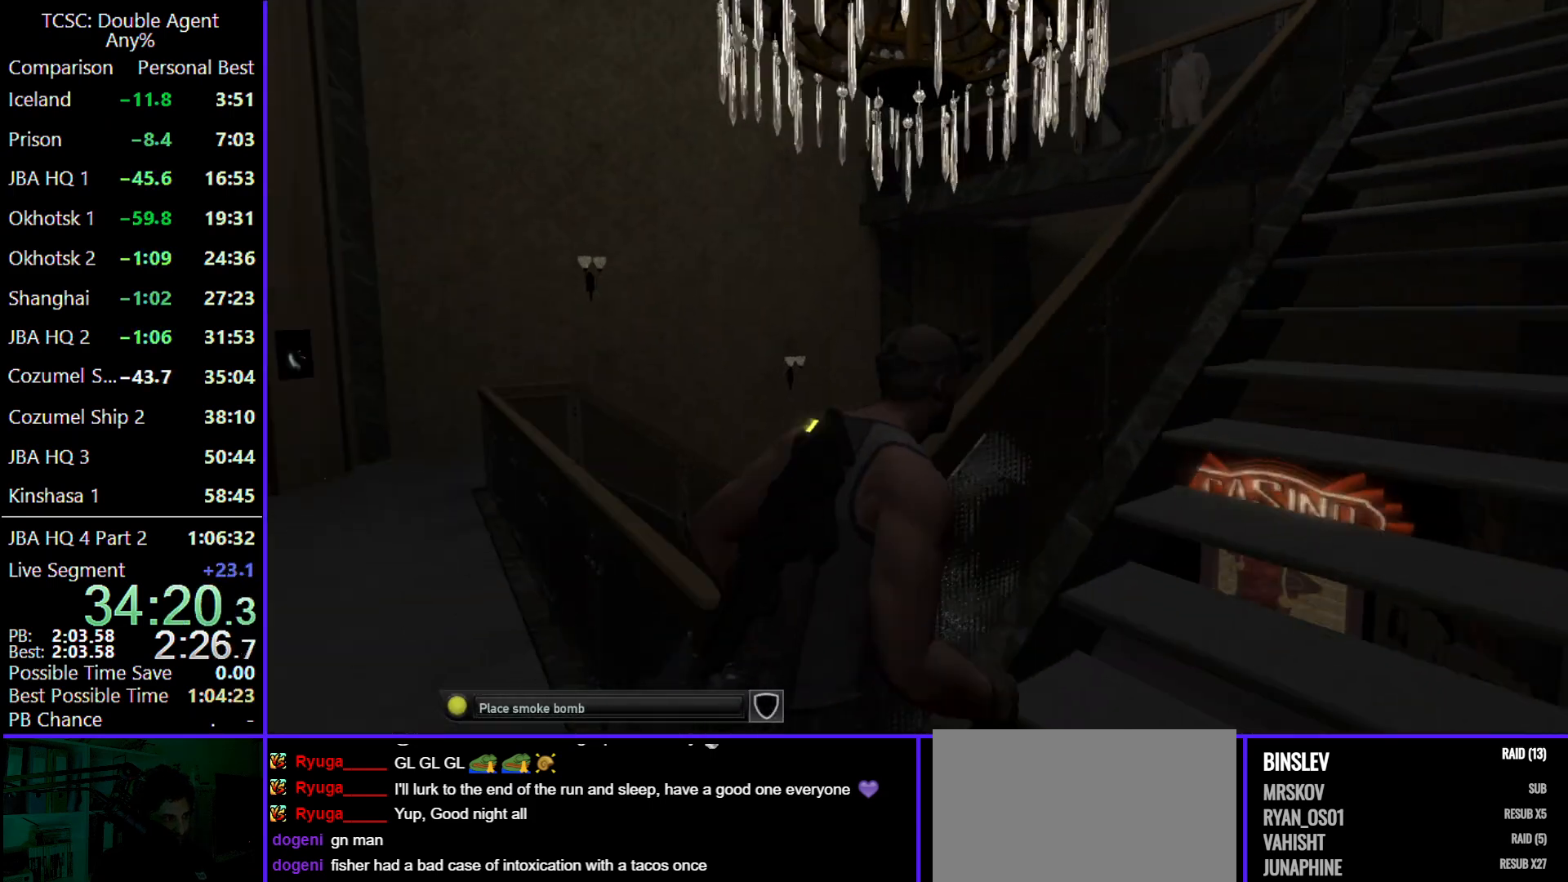
{"keys": ["d", "w"], "mouse": [], "events": []}
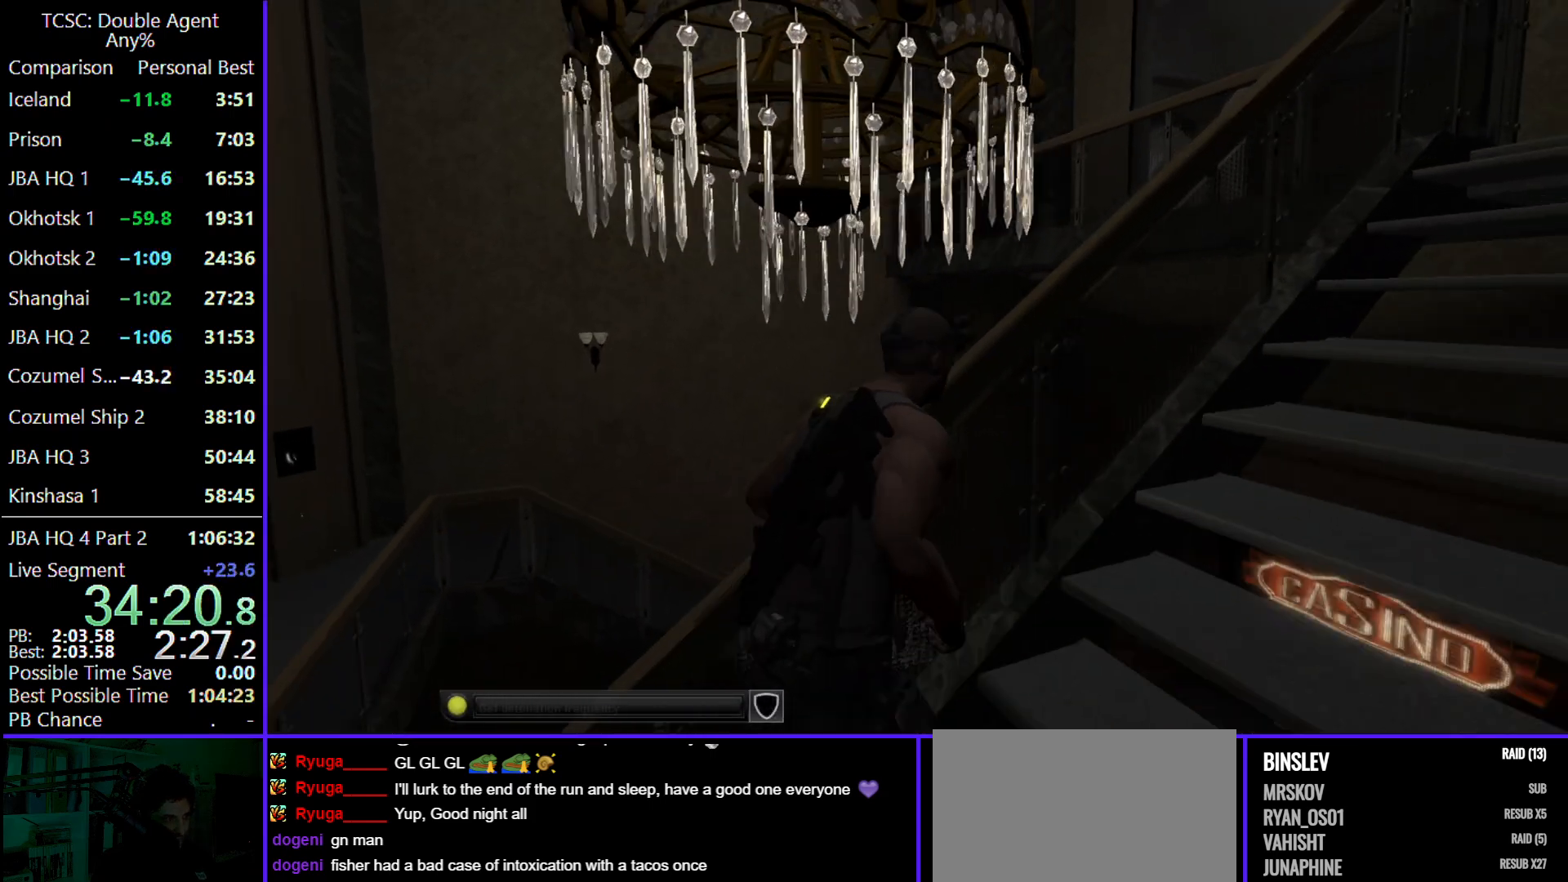
{"keys": ["d", "w"], "mouse": [], "events": []}
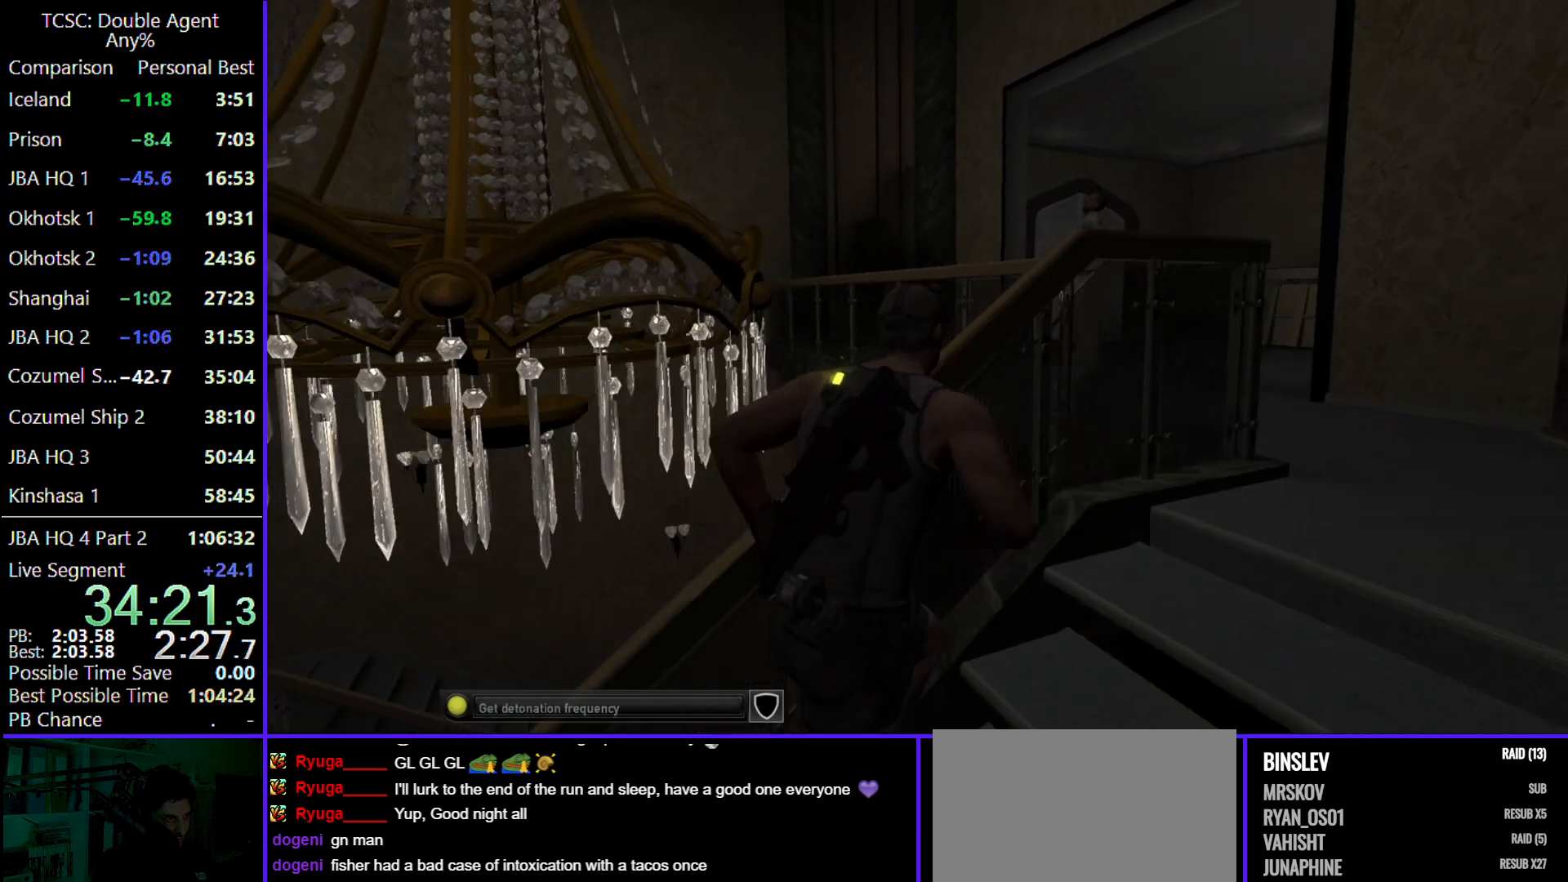
{"keys": ["w"], "mouse": [], "events": [[433, "d", "up"]]}
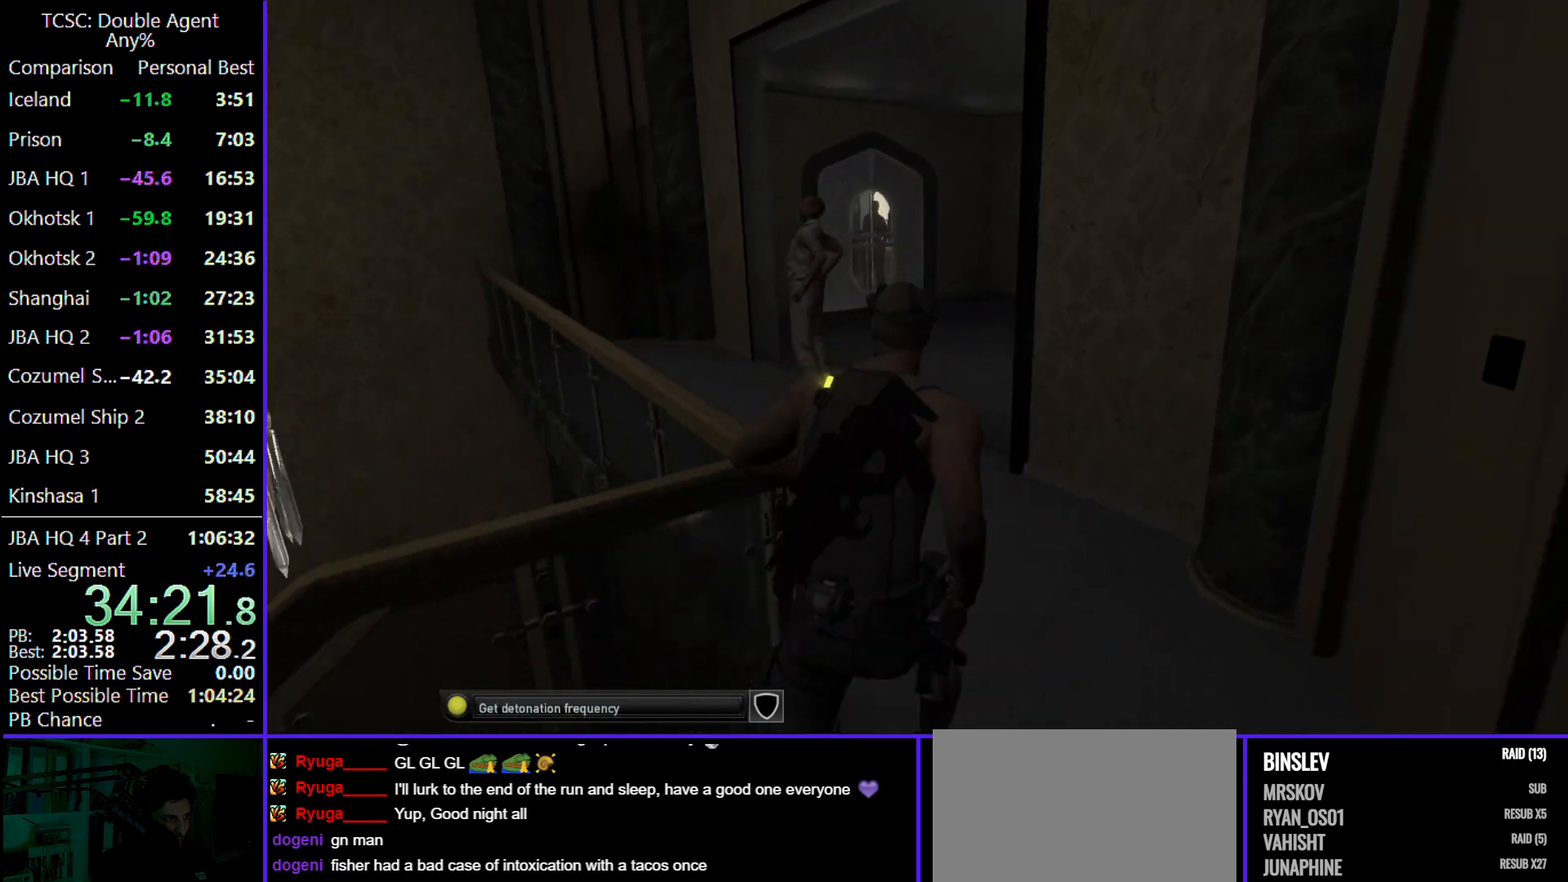
{"keys": ["w"], "mouse": [], "events": []}
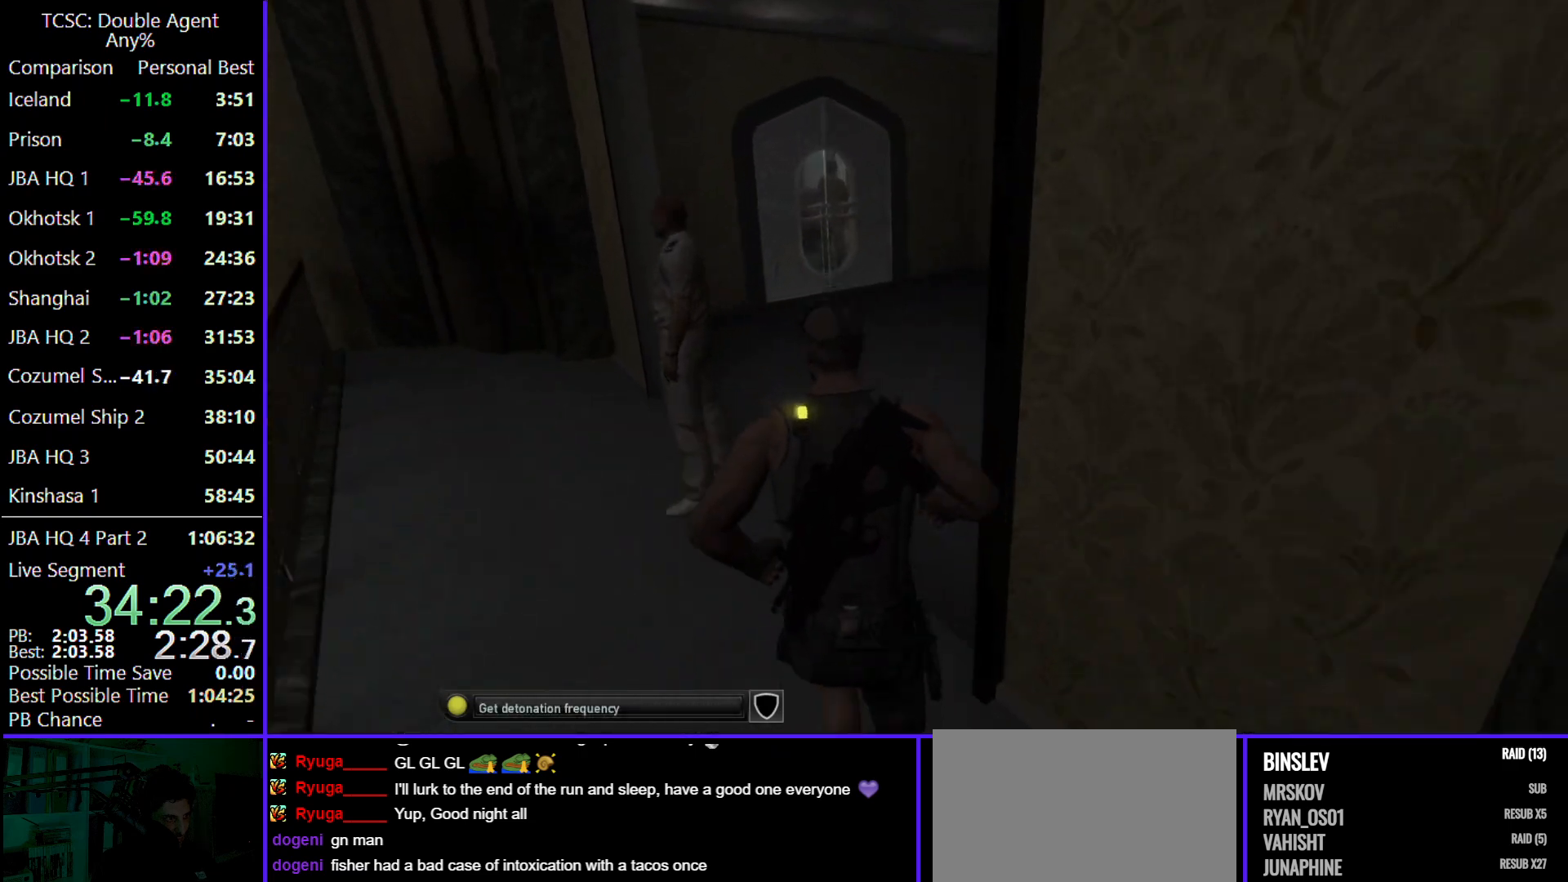
{"keys": ["w"], "mouse": [], "events": []}
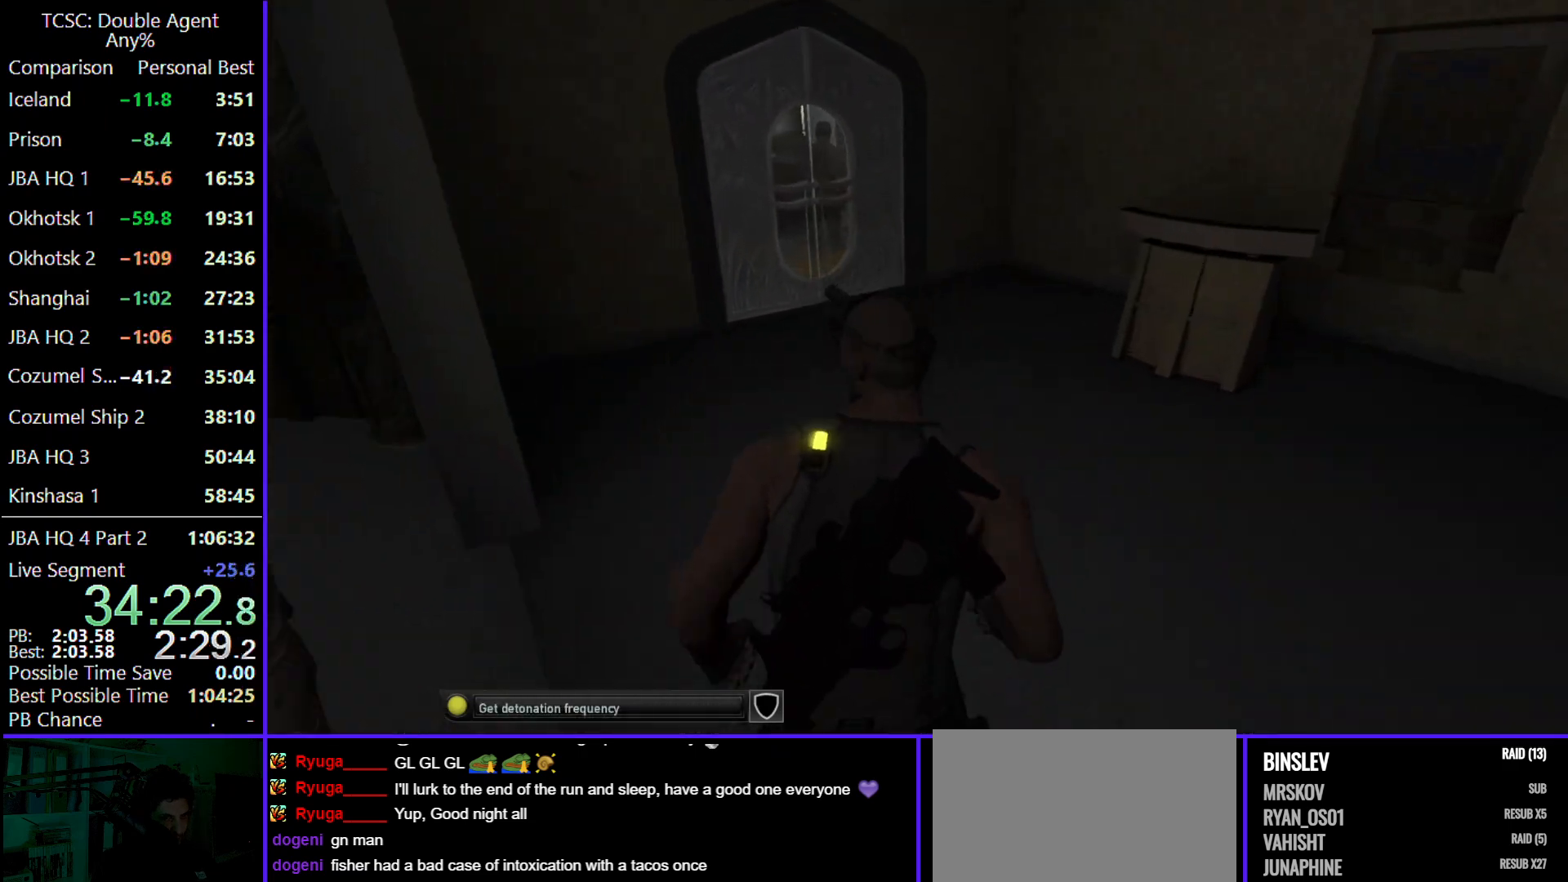
{"keys": ["w"], "mouse": [], "events": []}
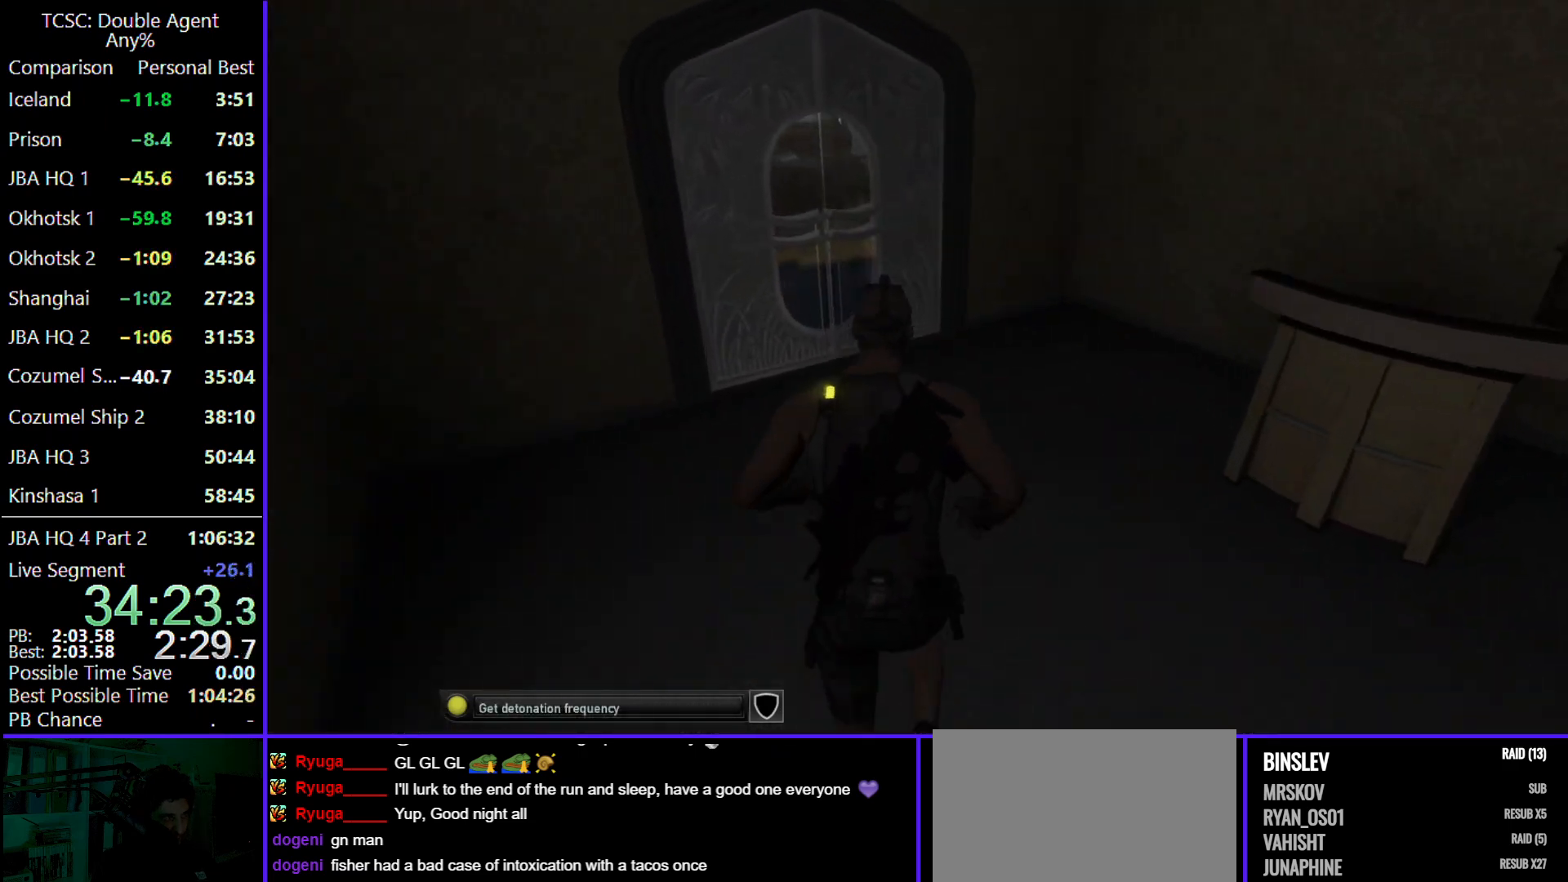
{"keys": ["w"], "mouse": [], "events": []}
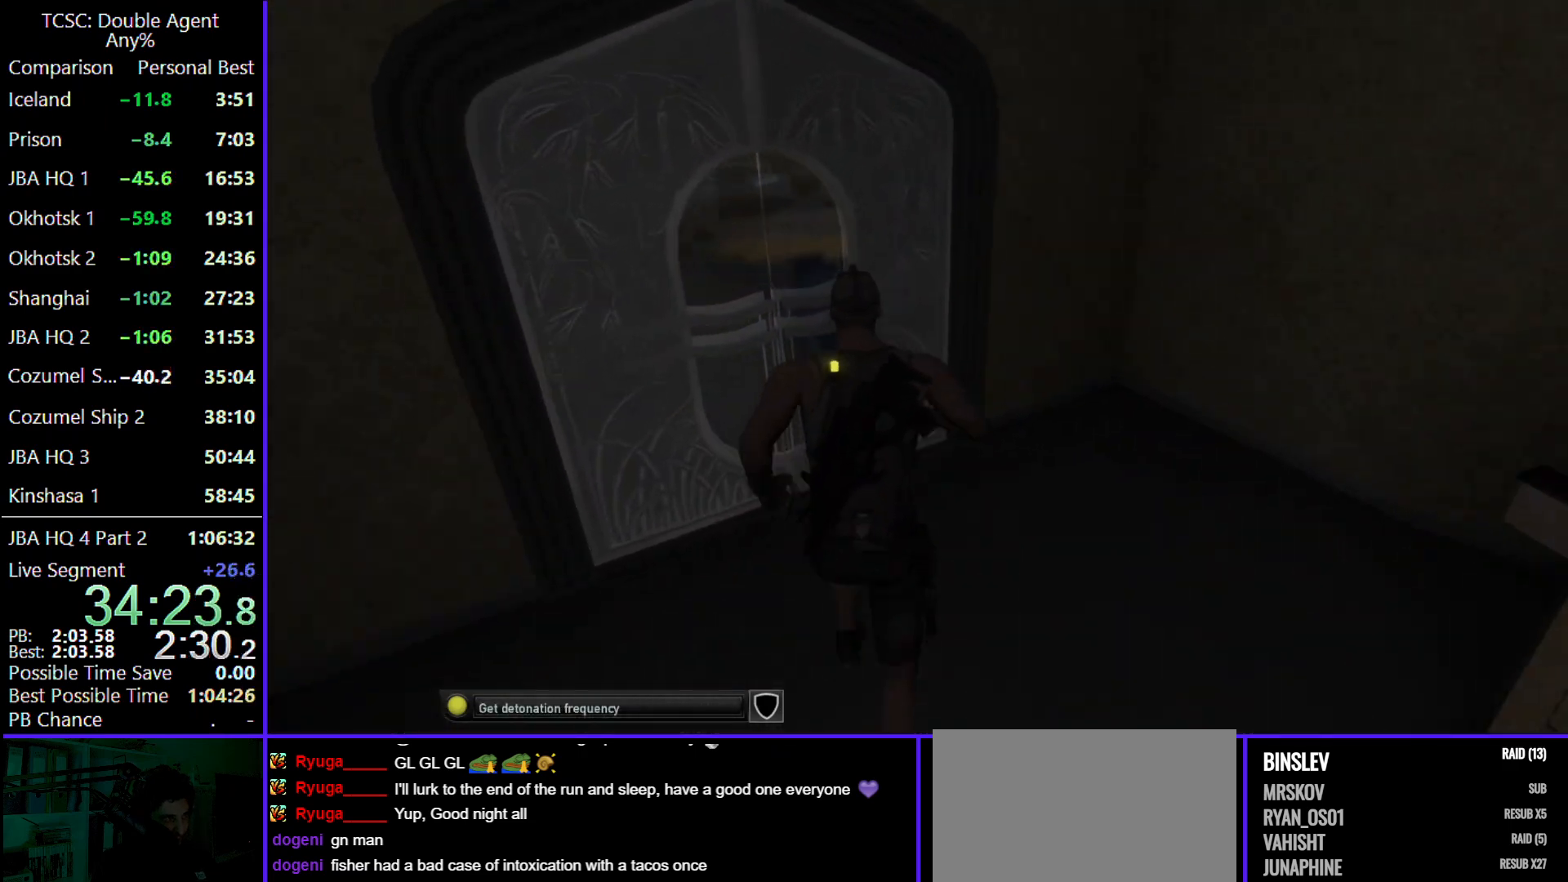
{"keys": [], "mouse": [], "events": [[167, "w", "up"], [233, "space", "down"], [333, "space", "up"], [400, "space", "down"], [500, "space", "up"]]}
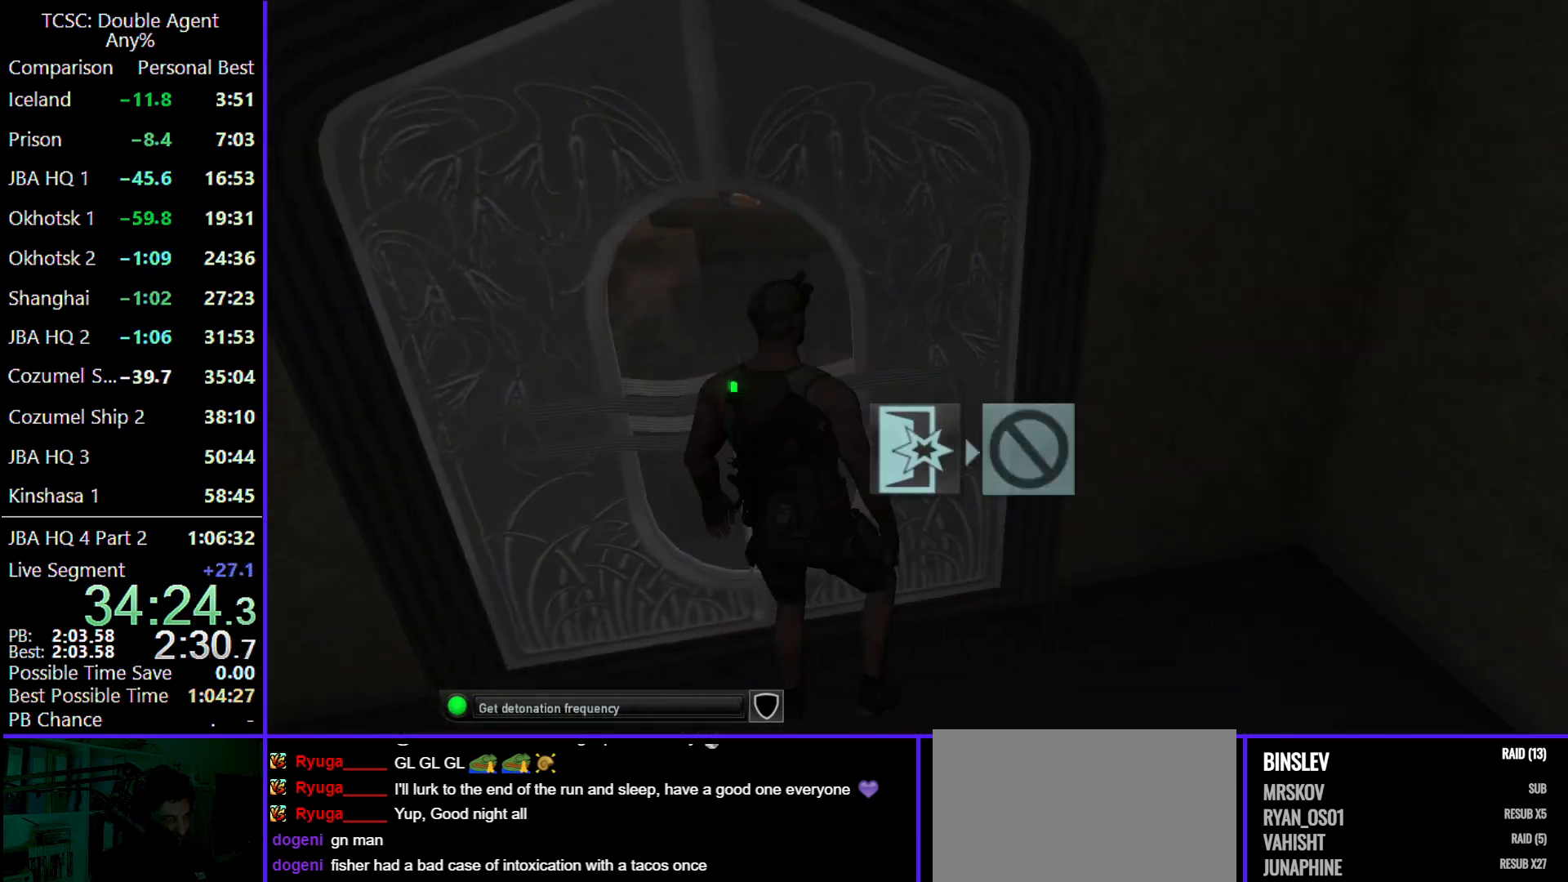
{"keys": [], "mouse": [], "events": [[100, "space", "down"], [200, "space", "up"]]}
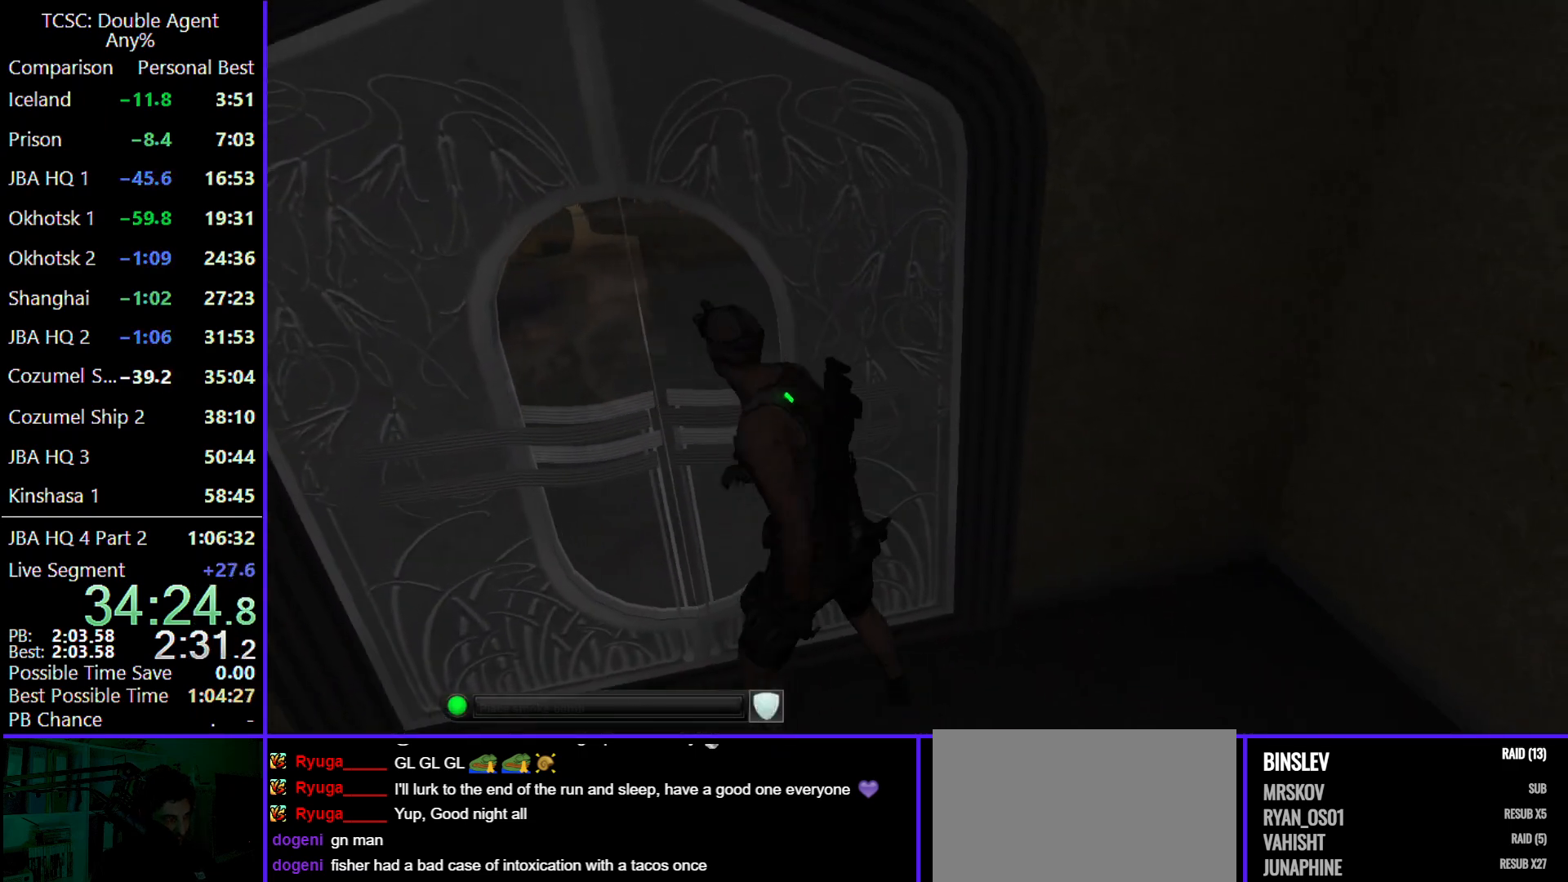
{"keys": ["a", "w"], "mouse": [], "events": [[133, "w", "down"], [333, "a", "down"]]}
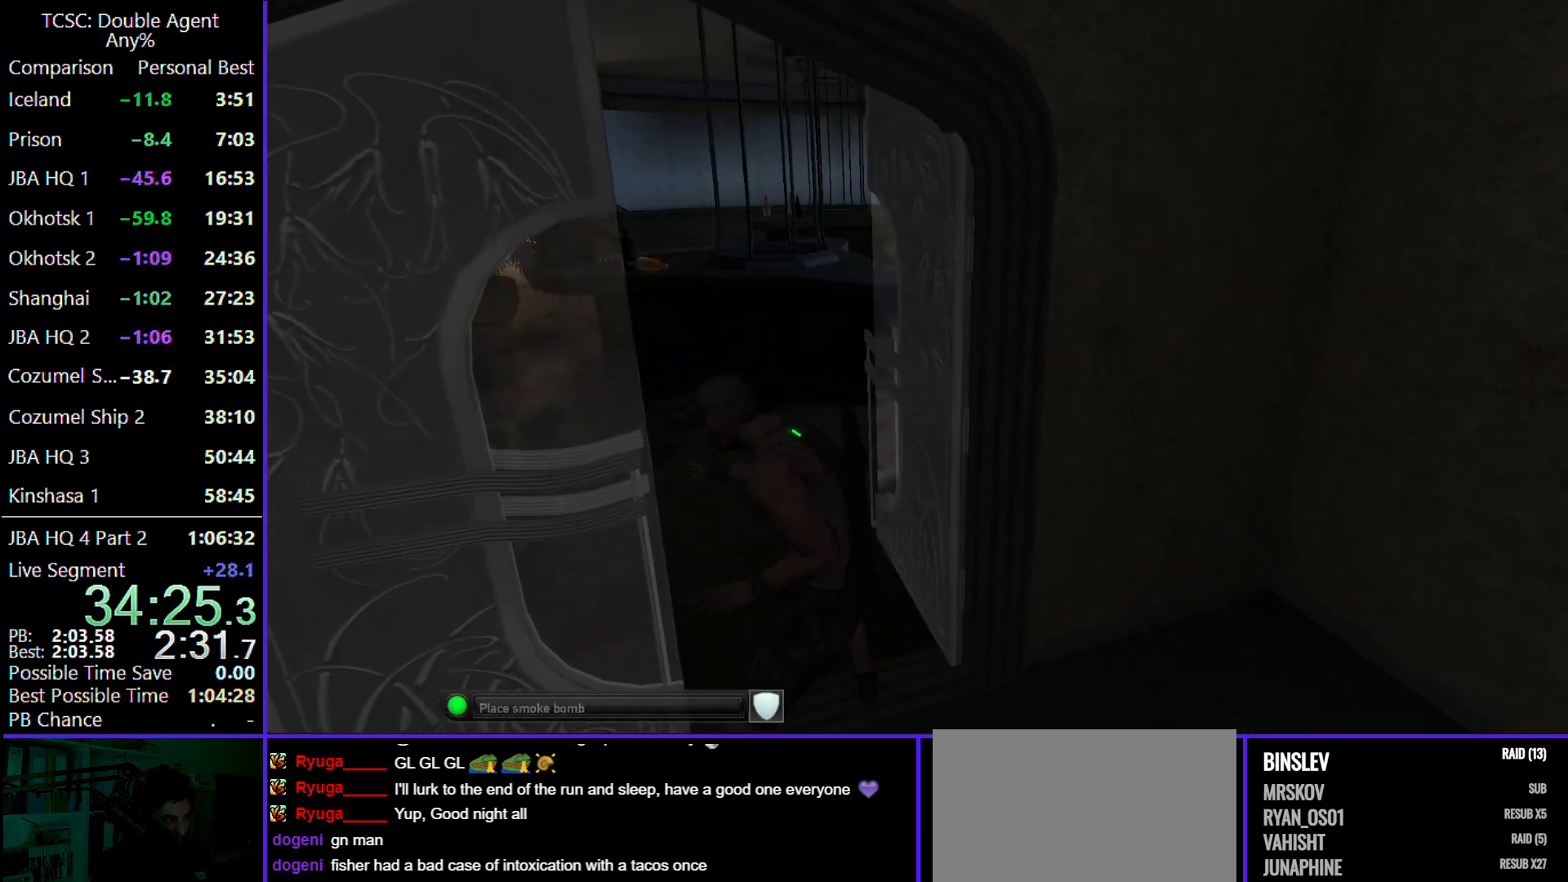
{"keys": ["a", "w"], "mouse": [], "events": []}
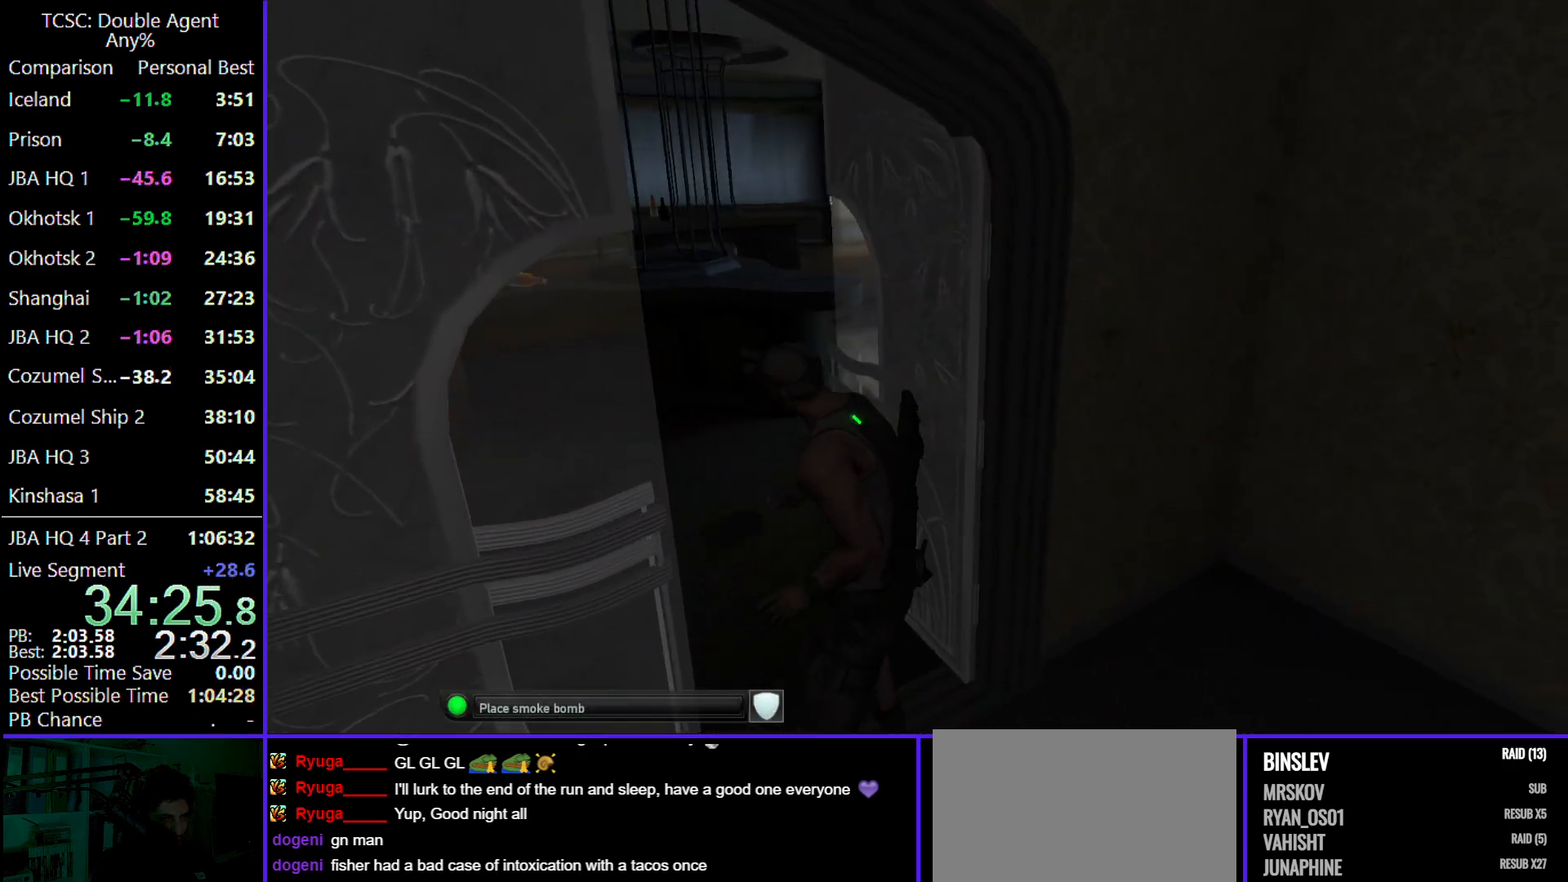
{"keys": ["a", "w"], "mouse": [], "events": []}
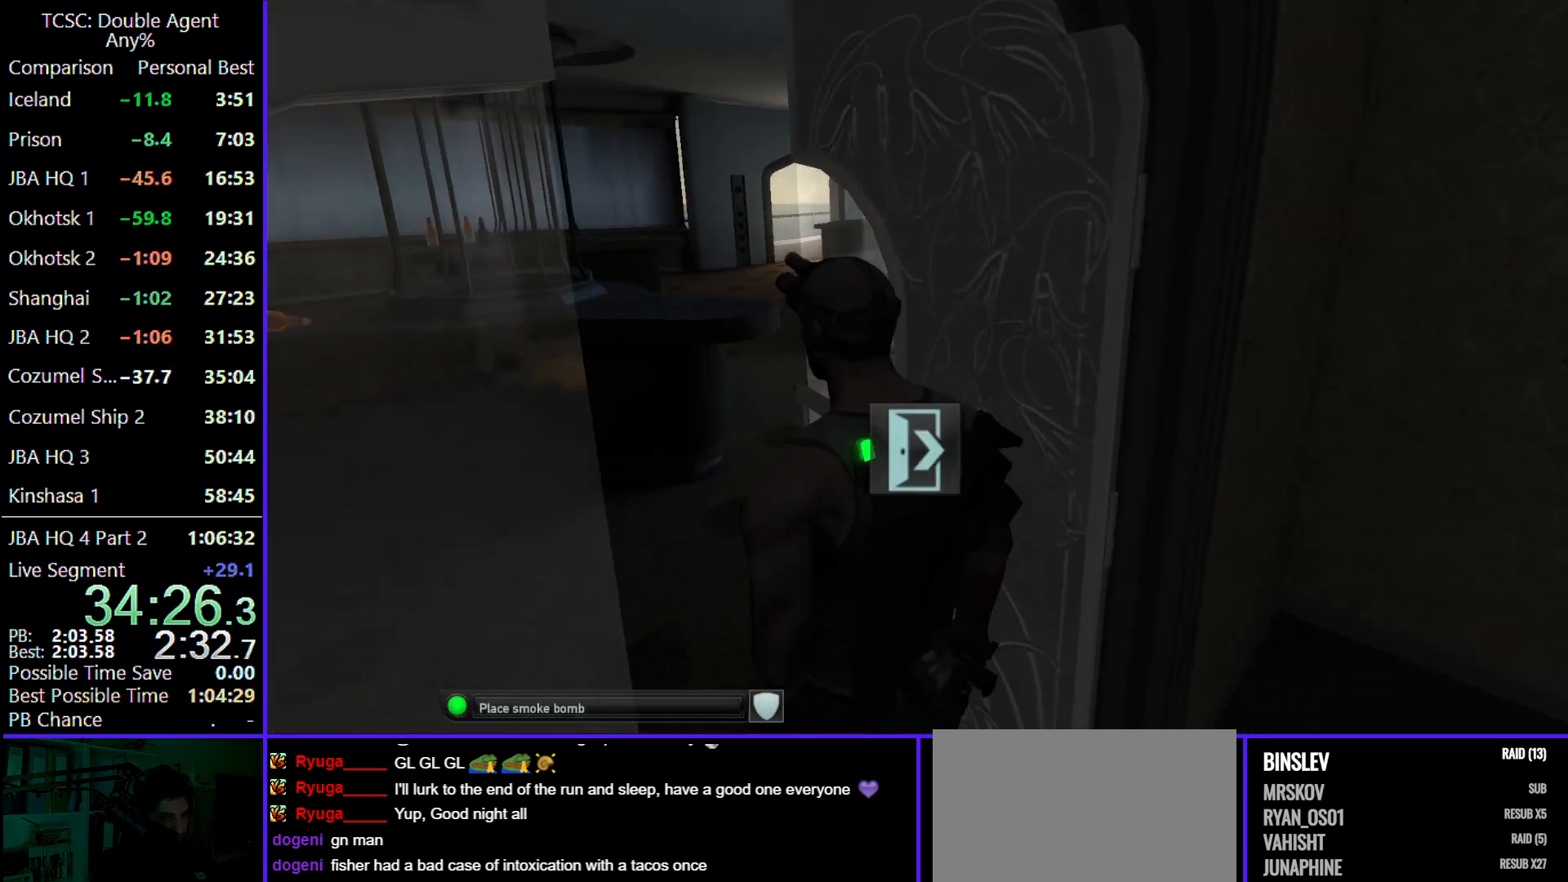
{"keys": ["w"], "mouse": [], "events": [[300, "a", "up"]]}
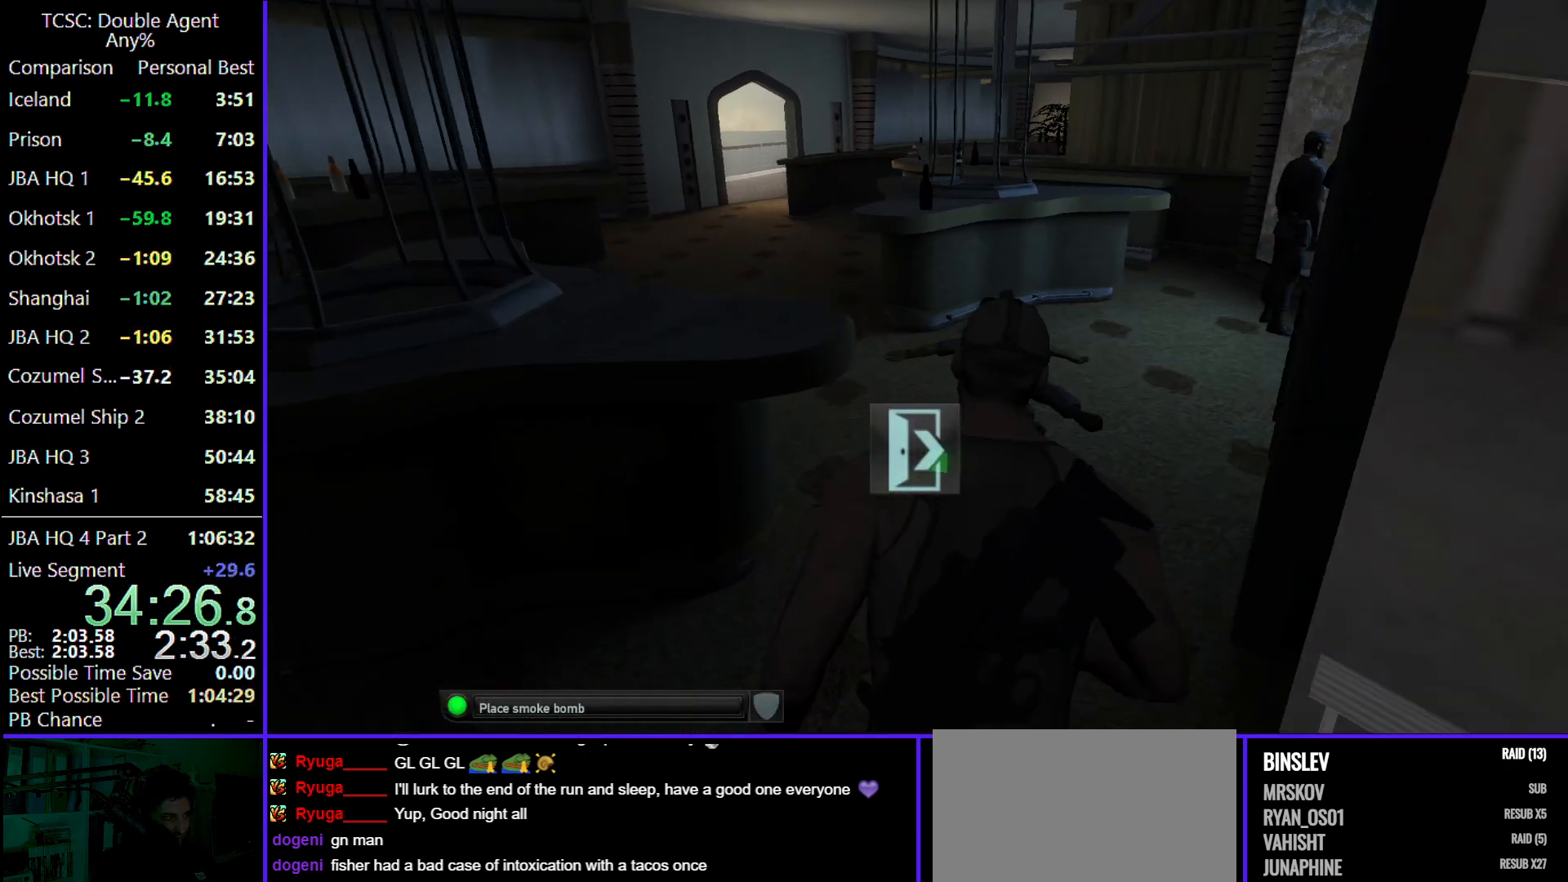
{"keys": ["a", "w"], "mouse": [], "events": [[467, "a", "down"]]}
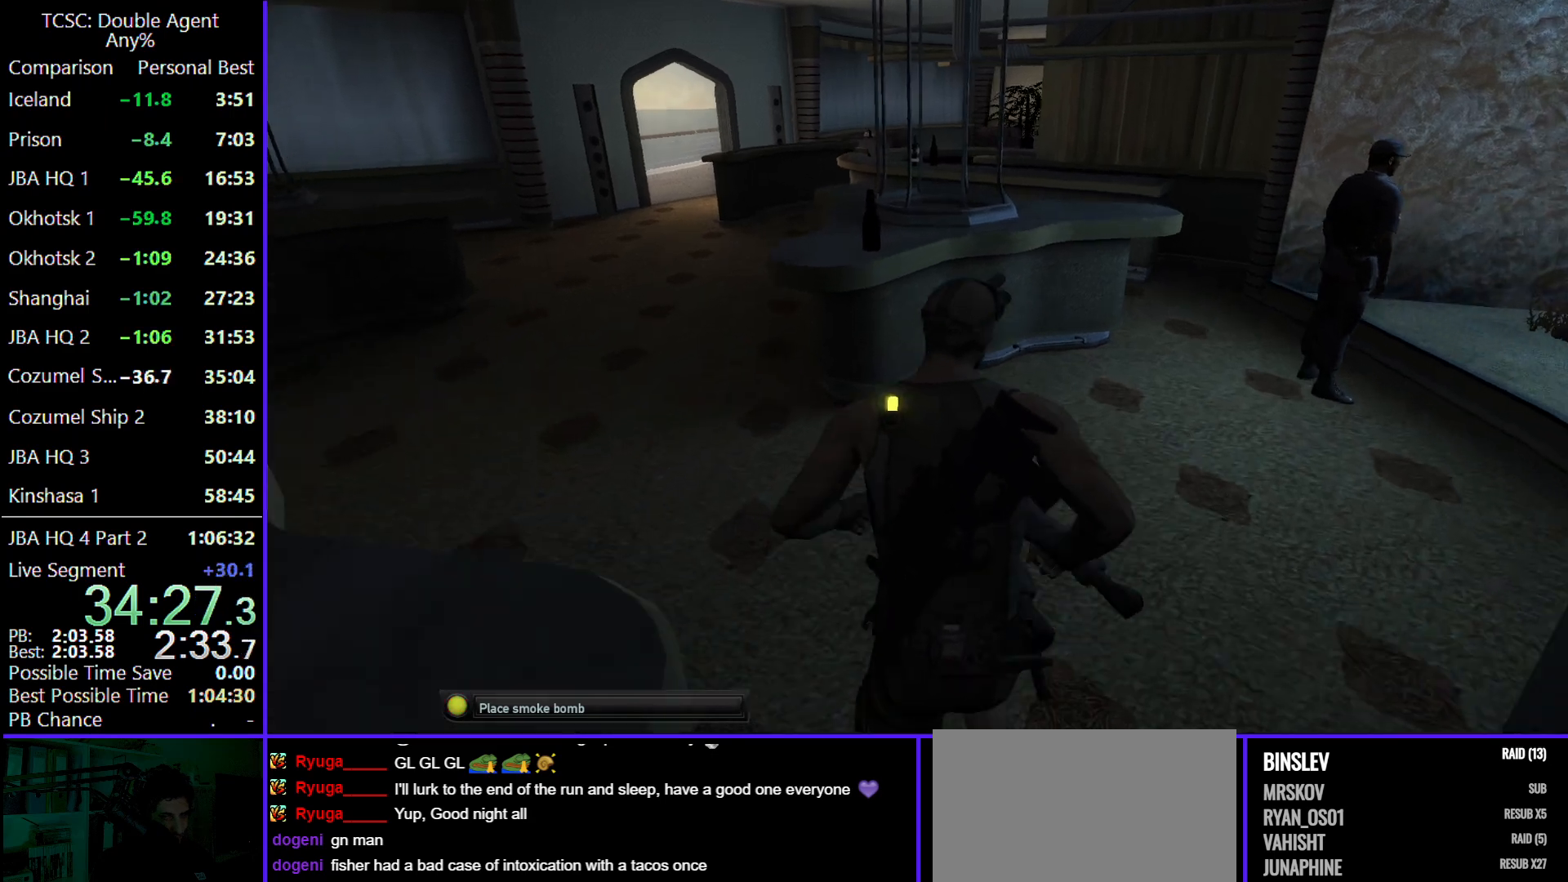
{"keys": ["a", "w"], "mouse": [], "events": []}
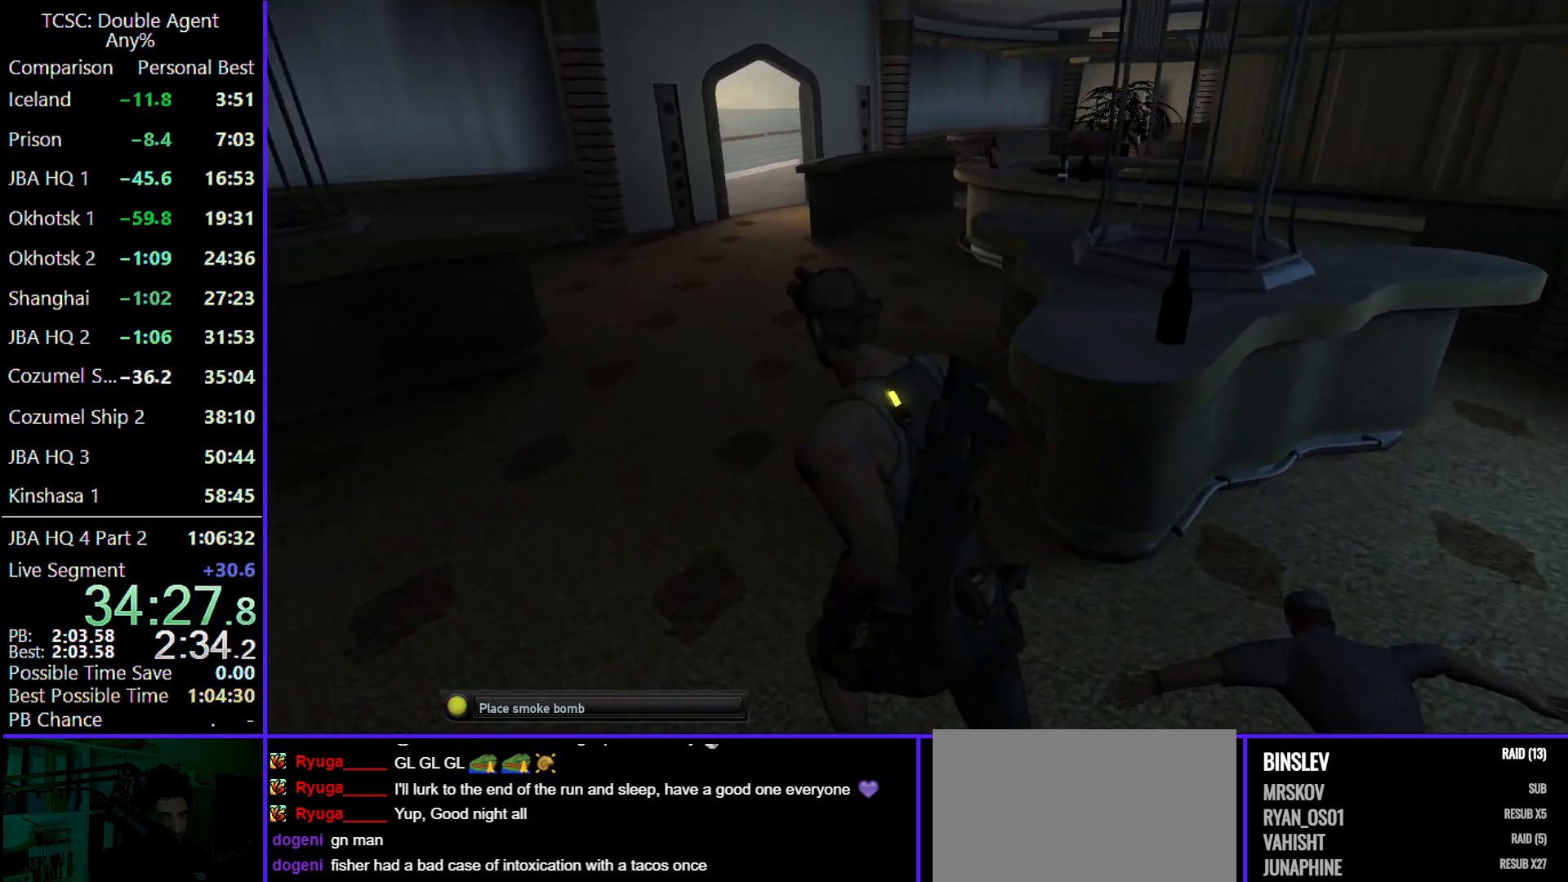
{"keys": ["w"], "mouse": [], "events": [[33, "a", "up"]]}
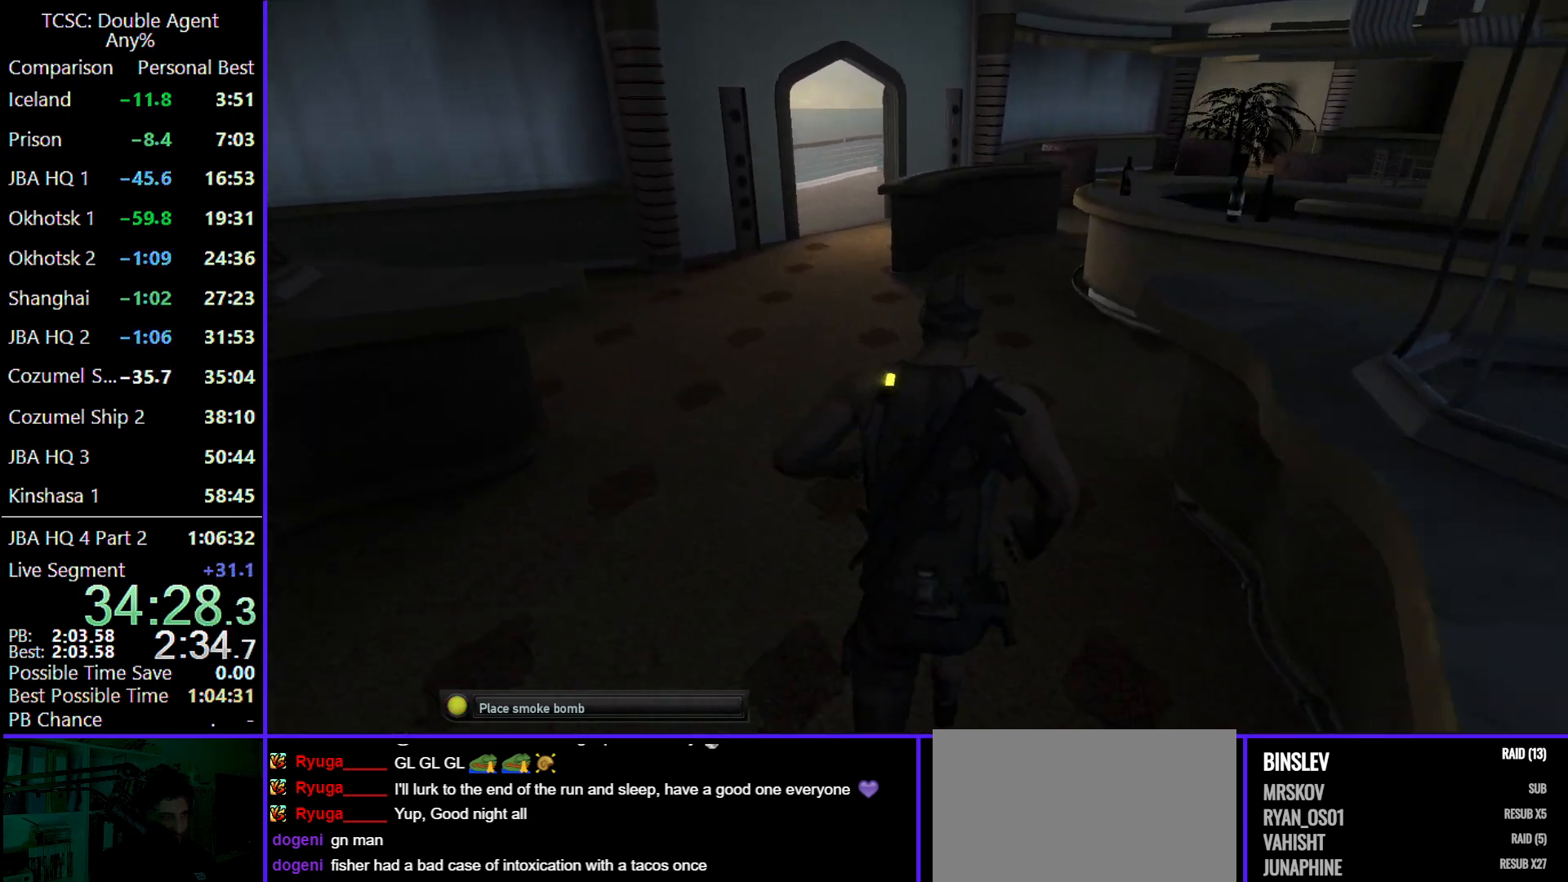
{"keys": ["w"], "mouse": [], "events": []}
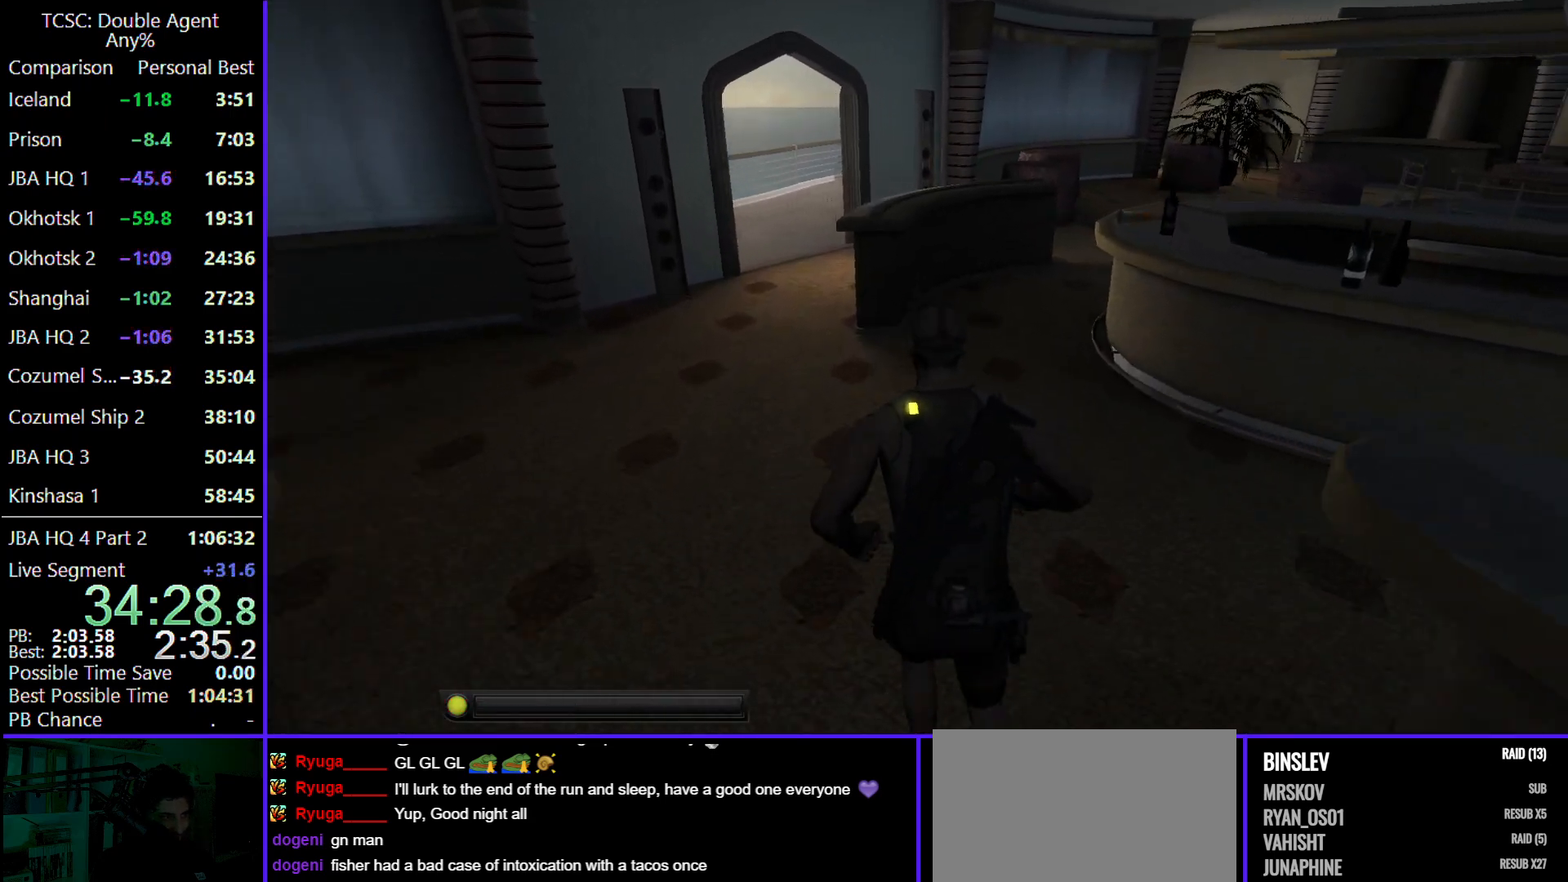
{"keys": ["w"], "mouse": [], "events": []}
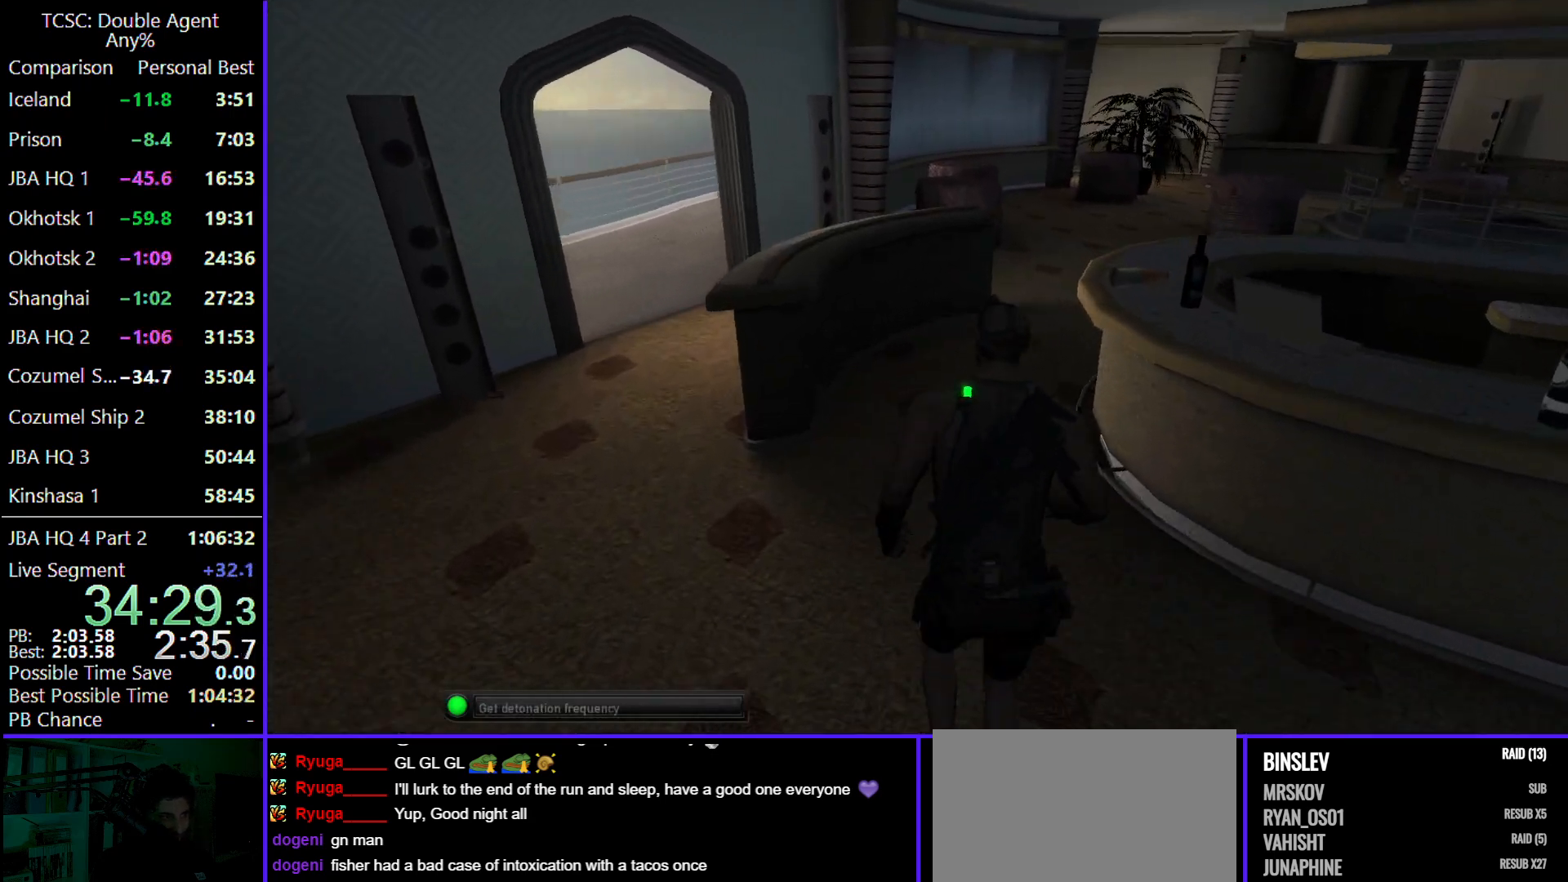
{"keys": ["w"], "mouse": [], "events": []}